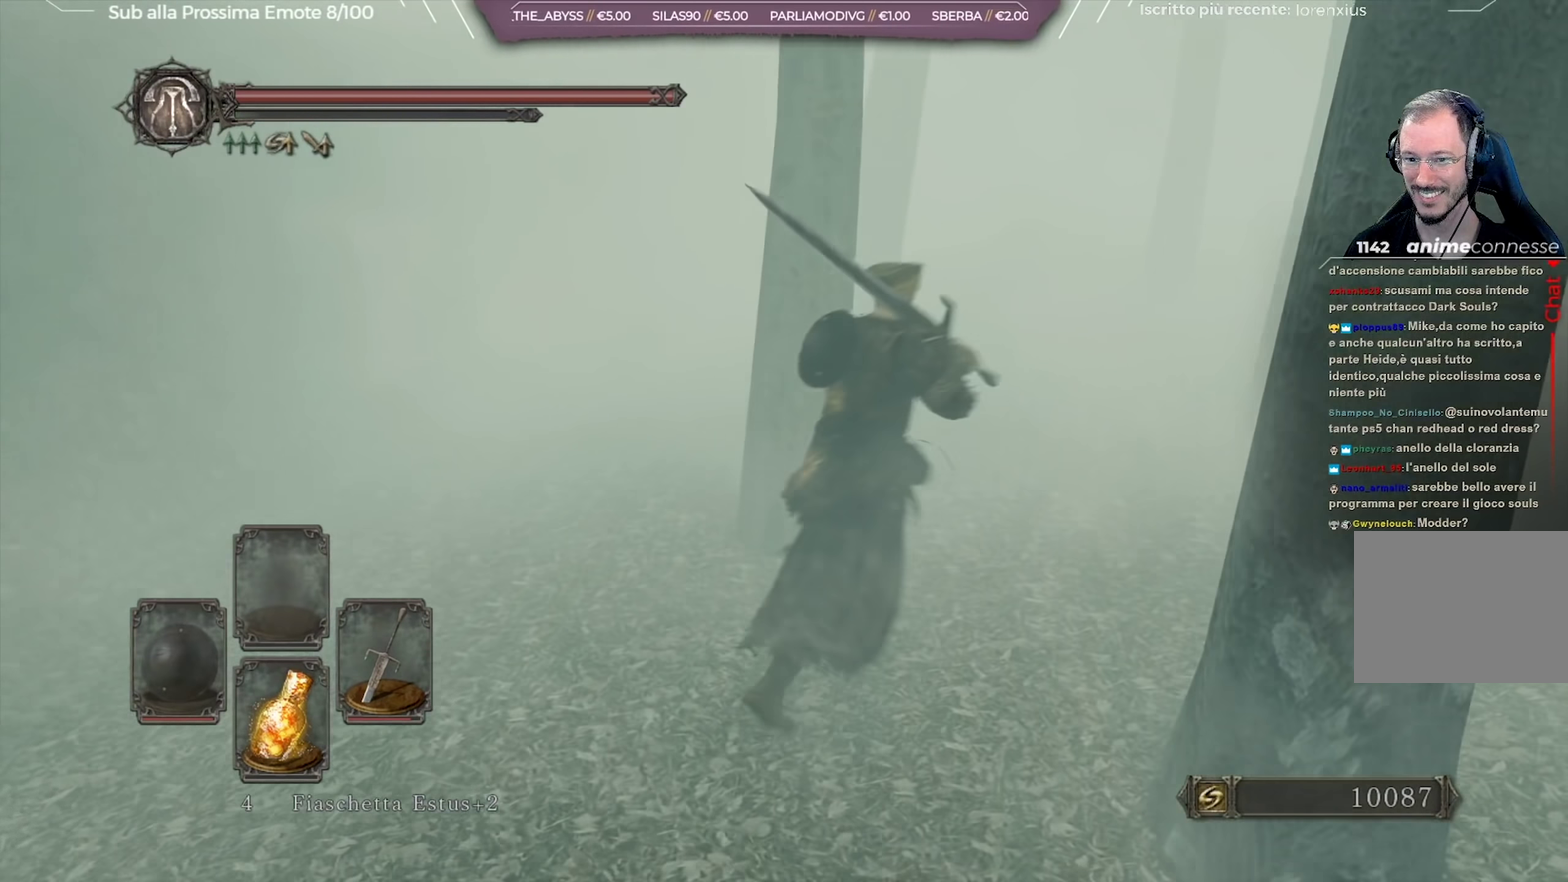
Gameplay with a controller (Xbox layout); each line is a JSON object with the inputs held at the frame after it (dt_ms = milliseconds from this image to that frame). "button_events" lists button changes between this image and that frame as [ms after this image, input, new state], when the widget could be followed in between (sticks are given only as held states). Not read: L1 R1.
{"dt_ms": 434, "buttons": [], "left_stick": "up", "right_stick": "center", "button_events": [[100, "B", "up"]]}
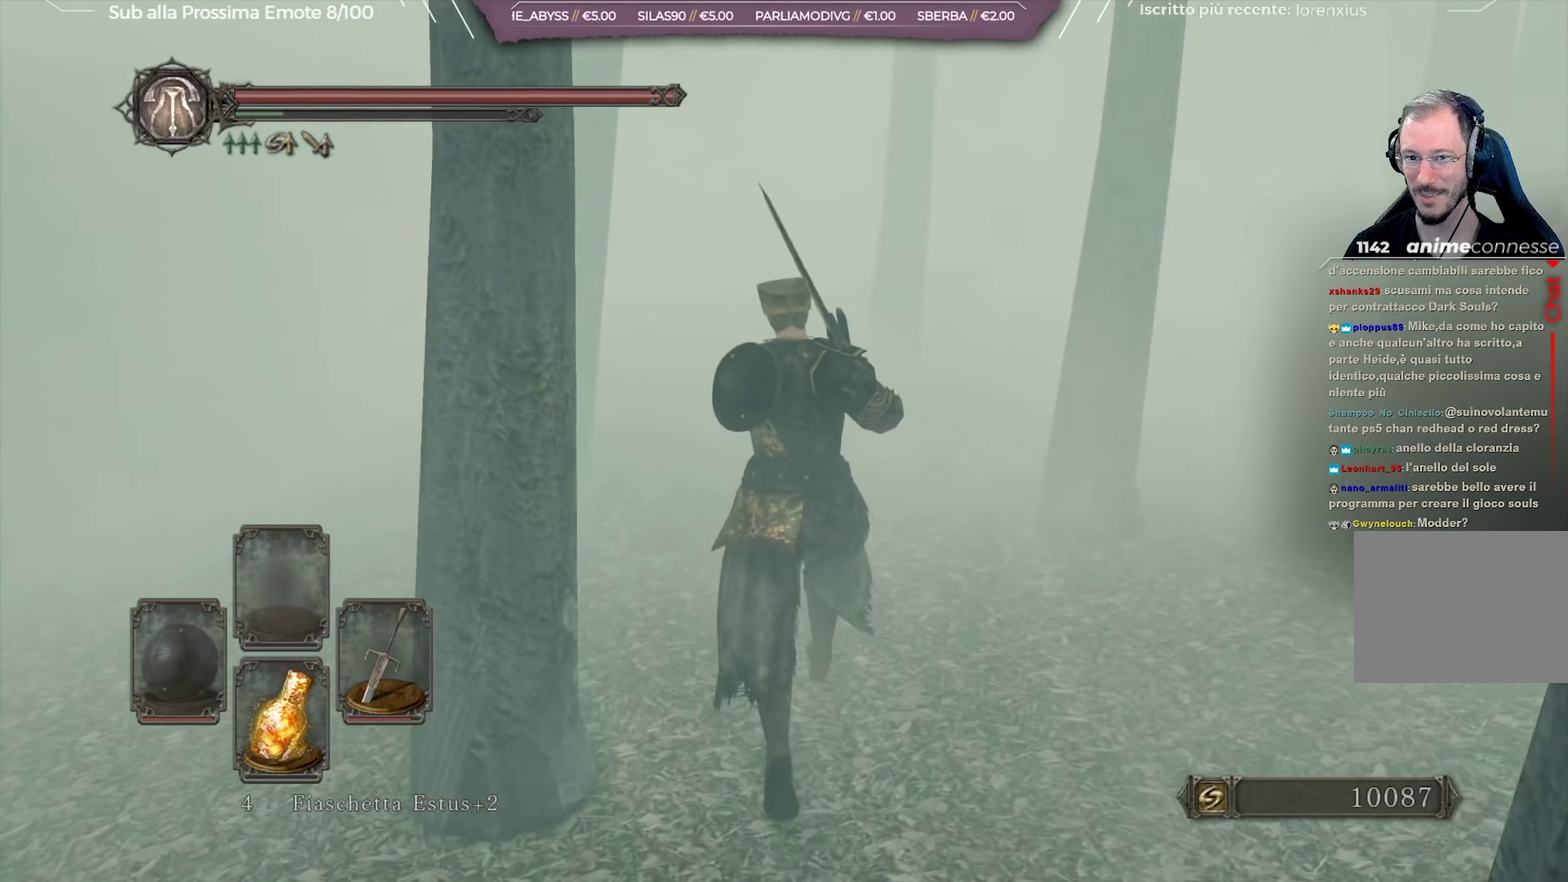
{"dt_ms": 567, "buttons": ["B"], "left_stick": "up", "right_stick": "center", "button_events": [[33, "B", "down"]]}
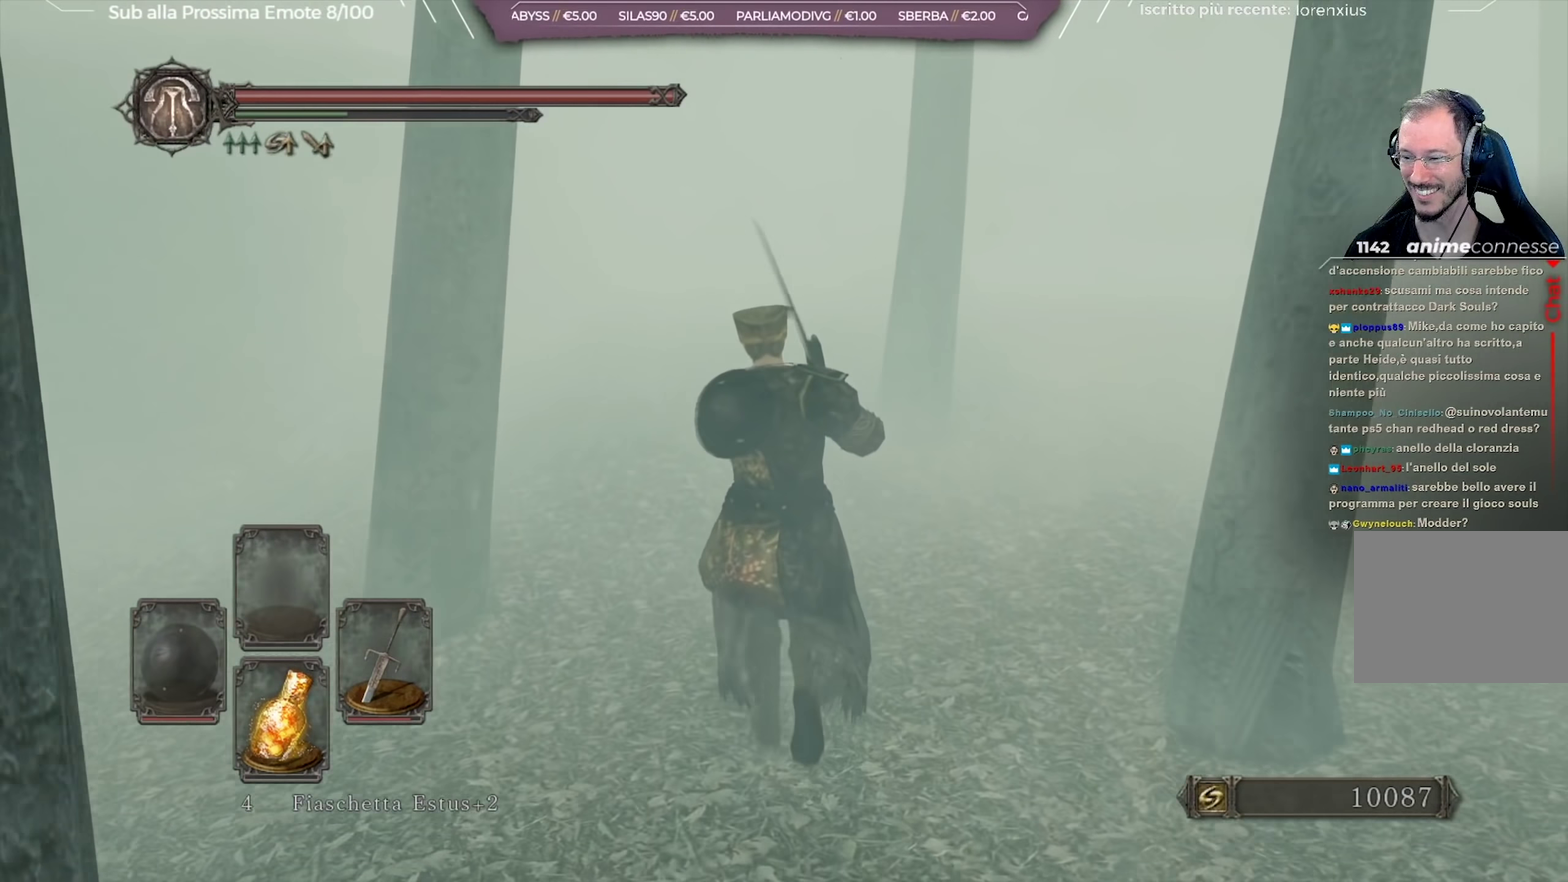
{"dt_ms": 501, "buttons": ["B"], "left_stick": "up", "right_stick": "center", "button_events": []}
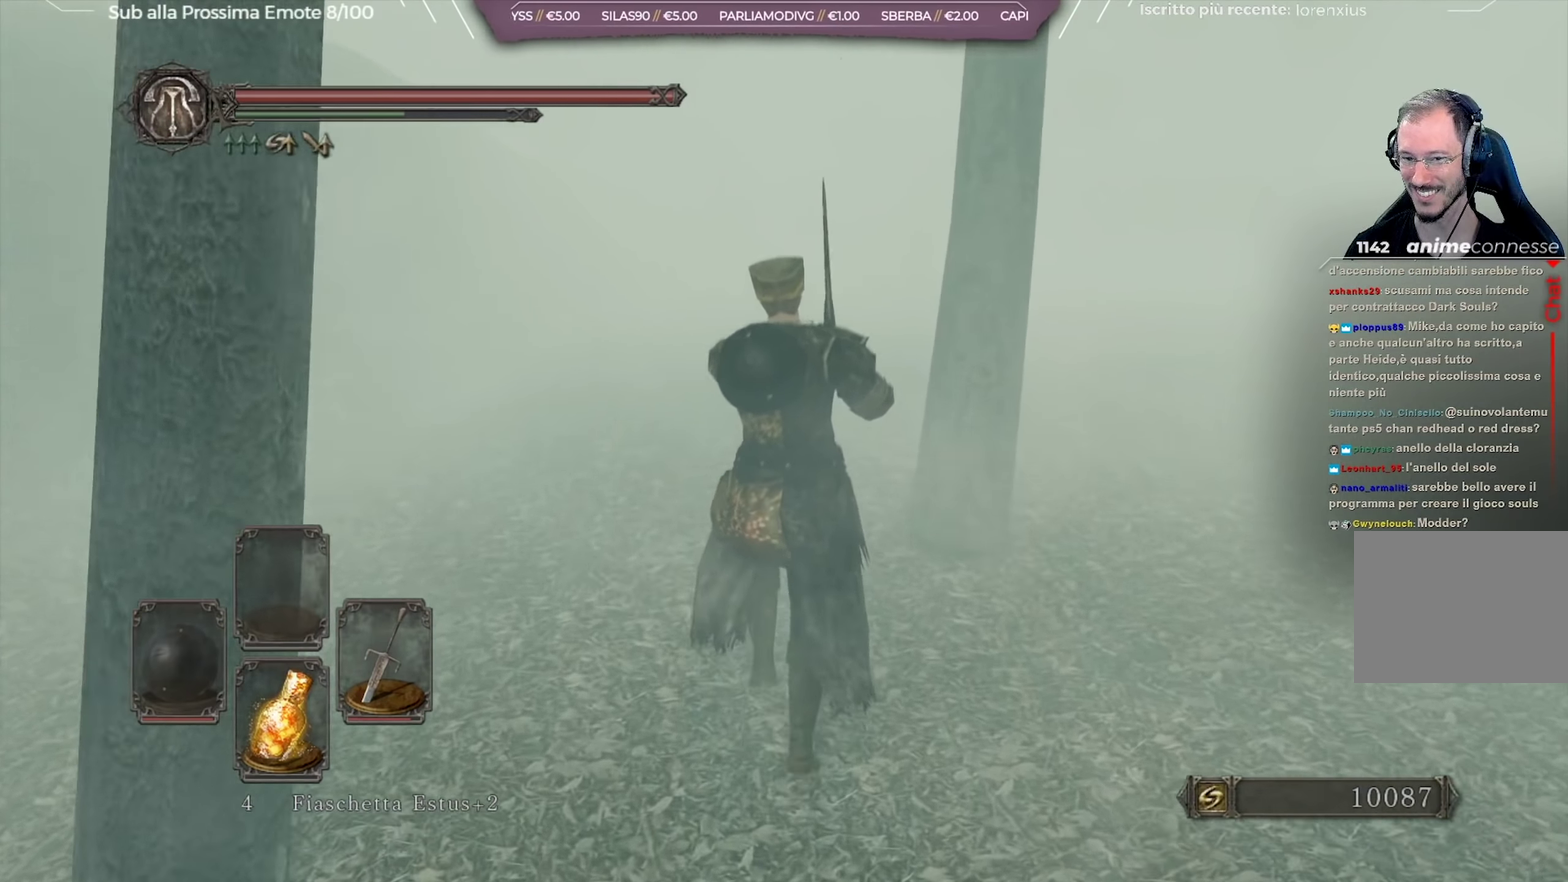
{"dt_ms": 500, "buttons": ["B"], "left_stick": "up", "right_stick": "center", "button_events": []}
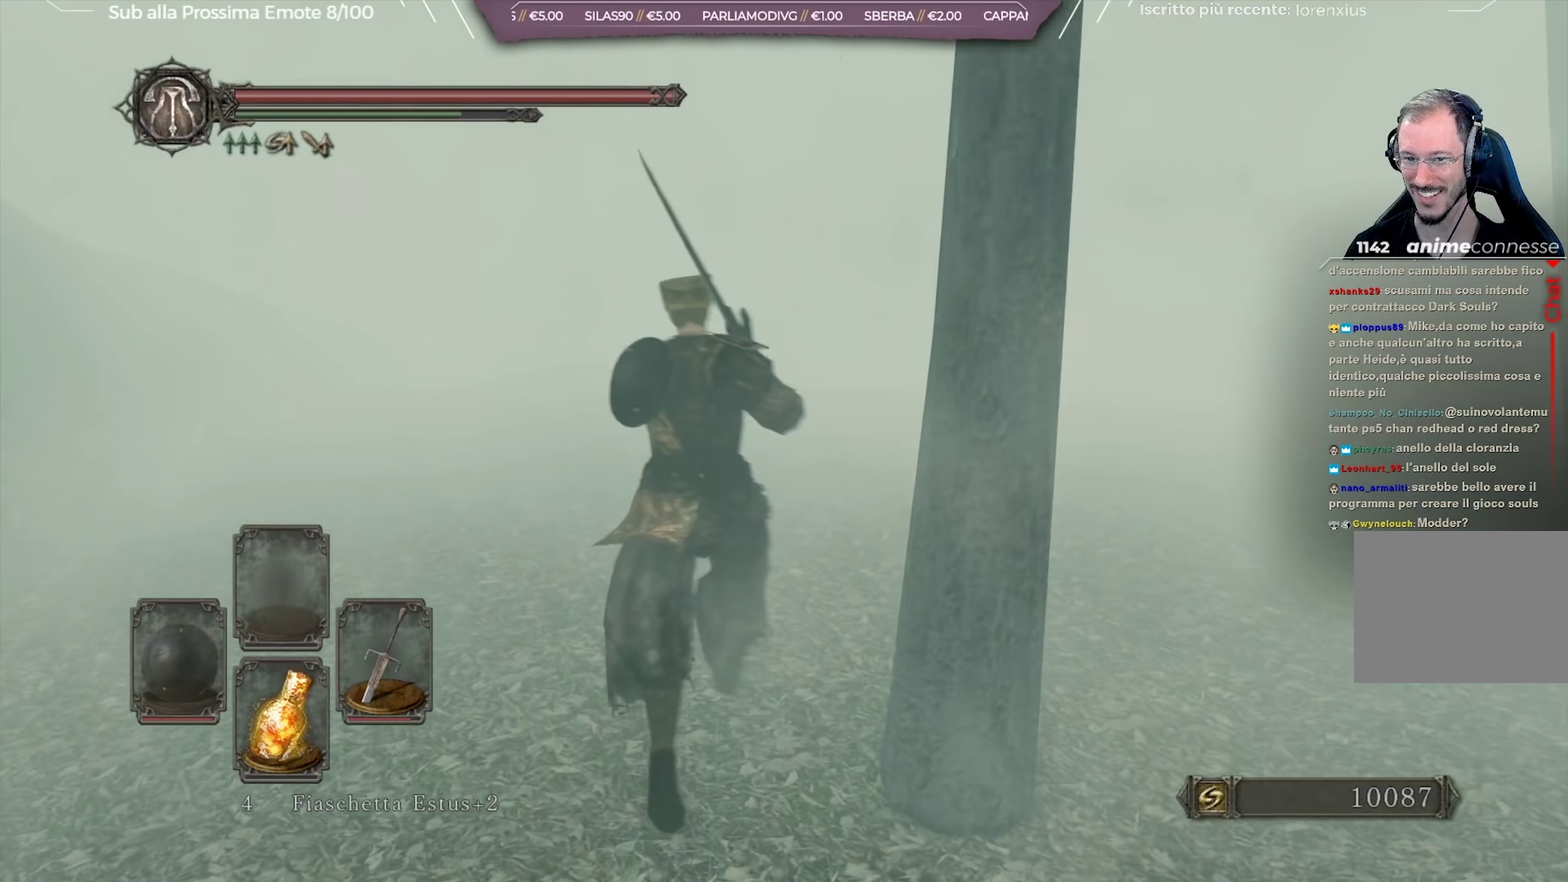
{"dt_ms": 334, "buttons": ["B"], "left_stick": "up-left", "right_stick": "down-left", "button_events": []}
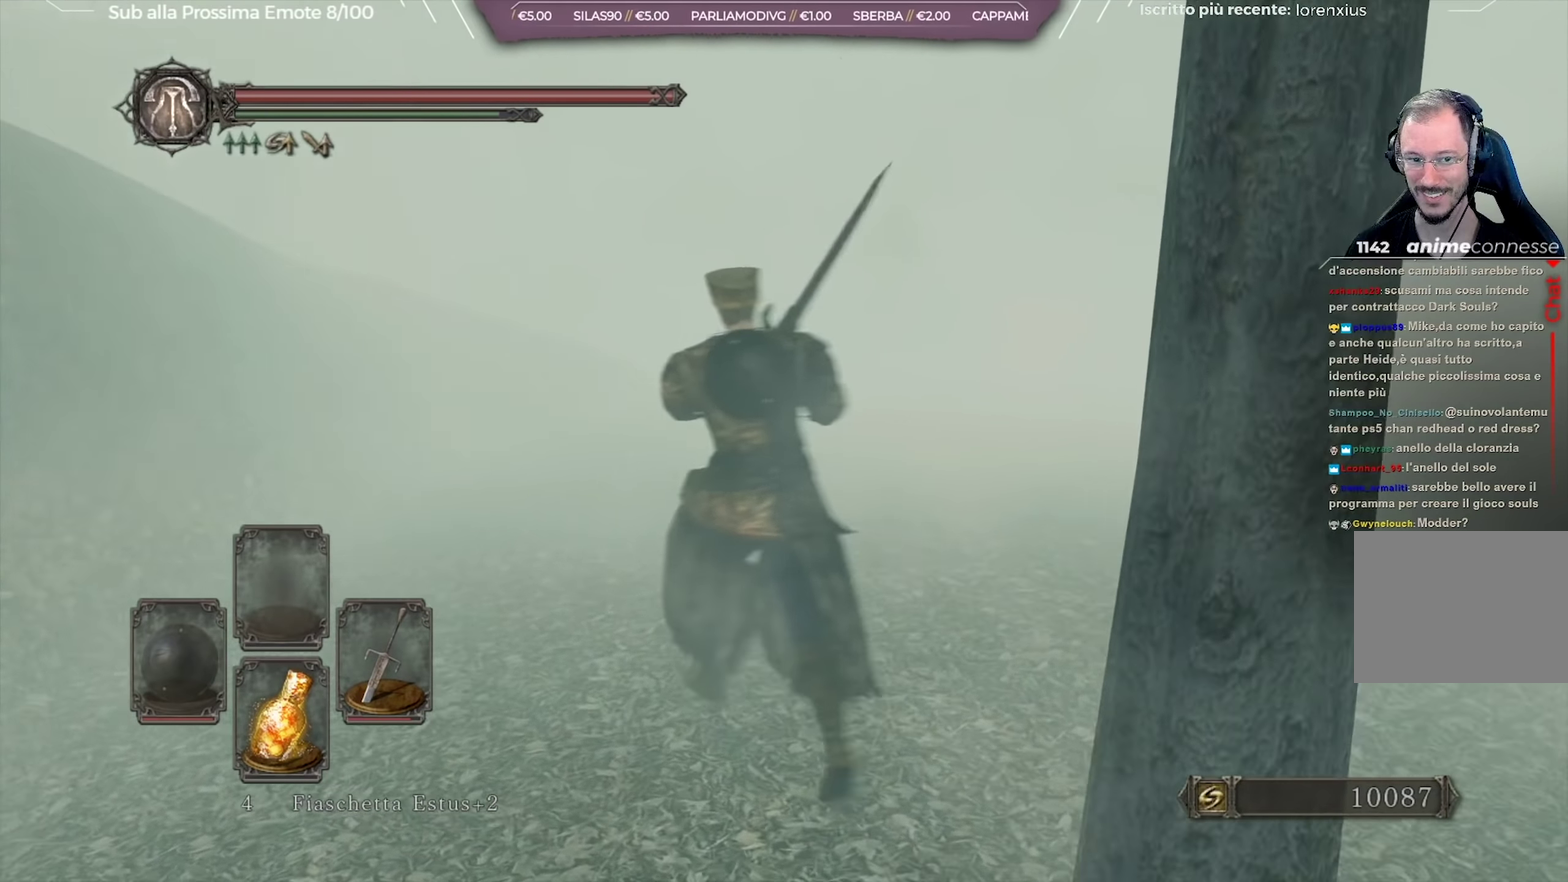
{"dt_ms": 667, "buttons": ["B"], "left_stick": "up-right", "right_stick": "center", "button_events": []}
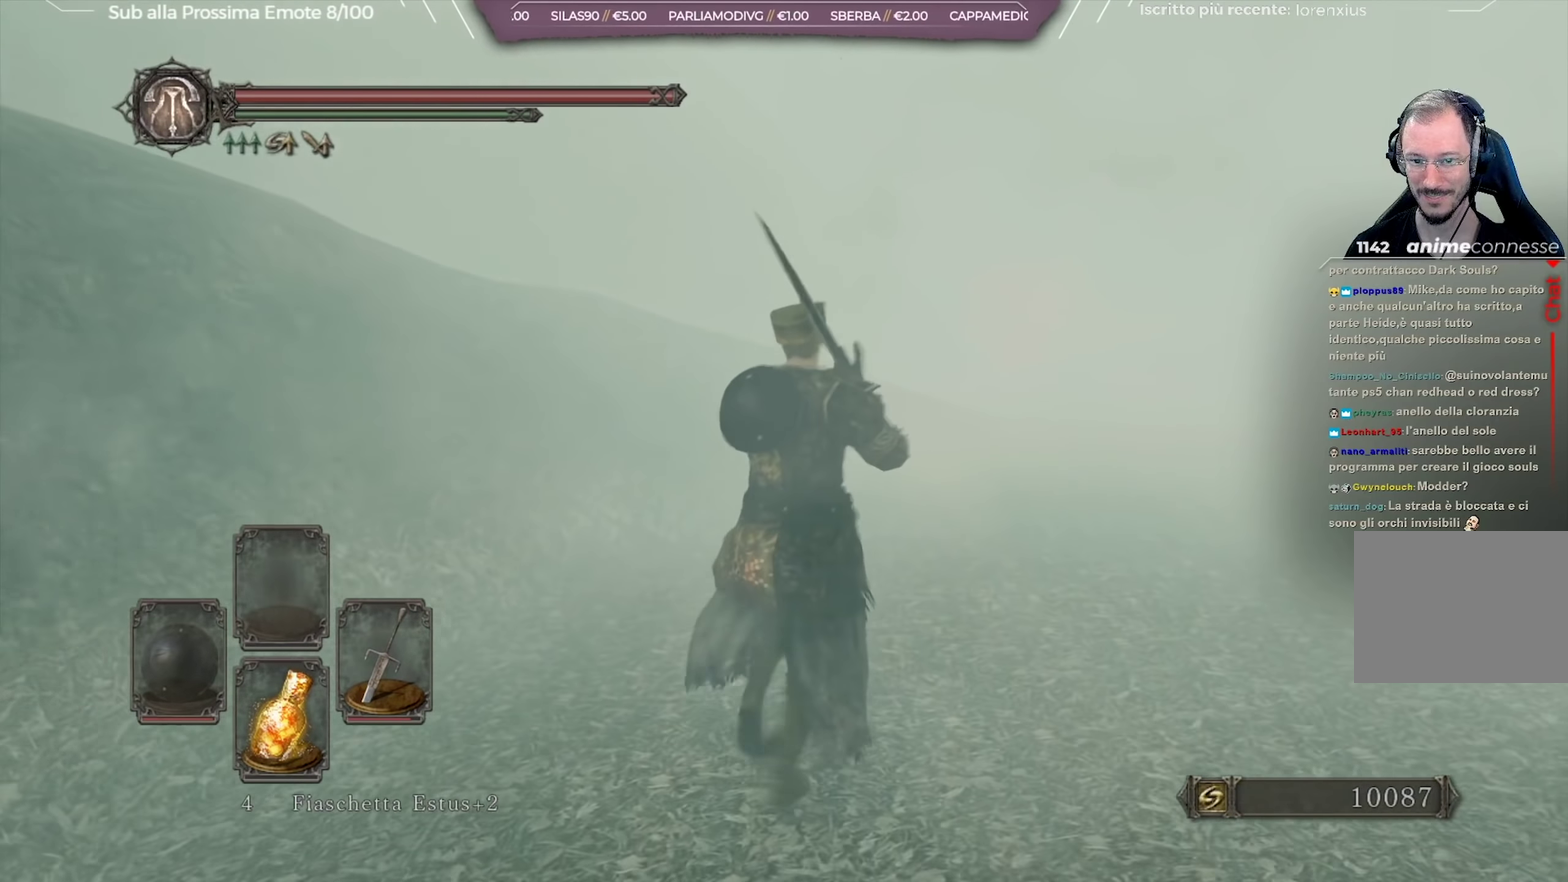
{"dt_ms": 484, "buttons": ["B"], "left_stick": "up-right", "right_stick": "left", "button_events": []}
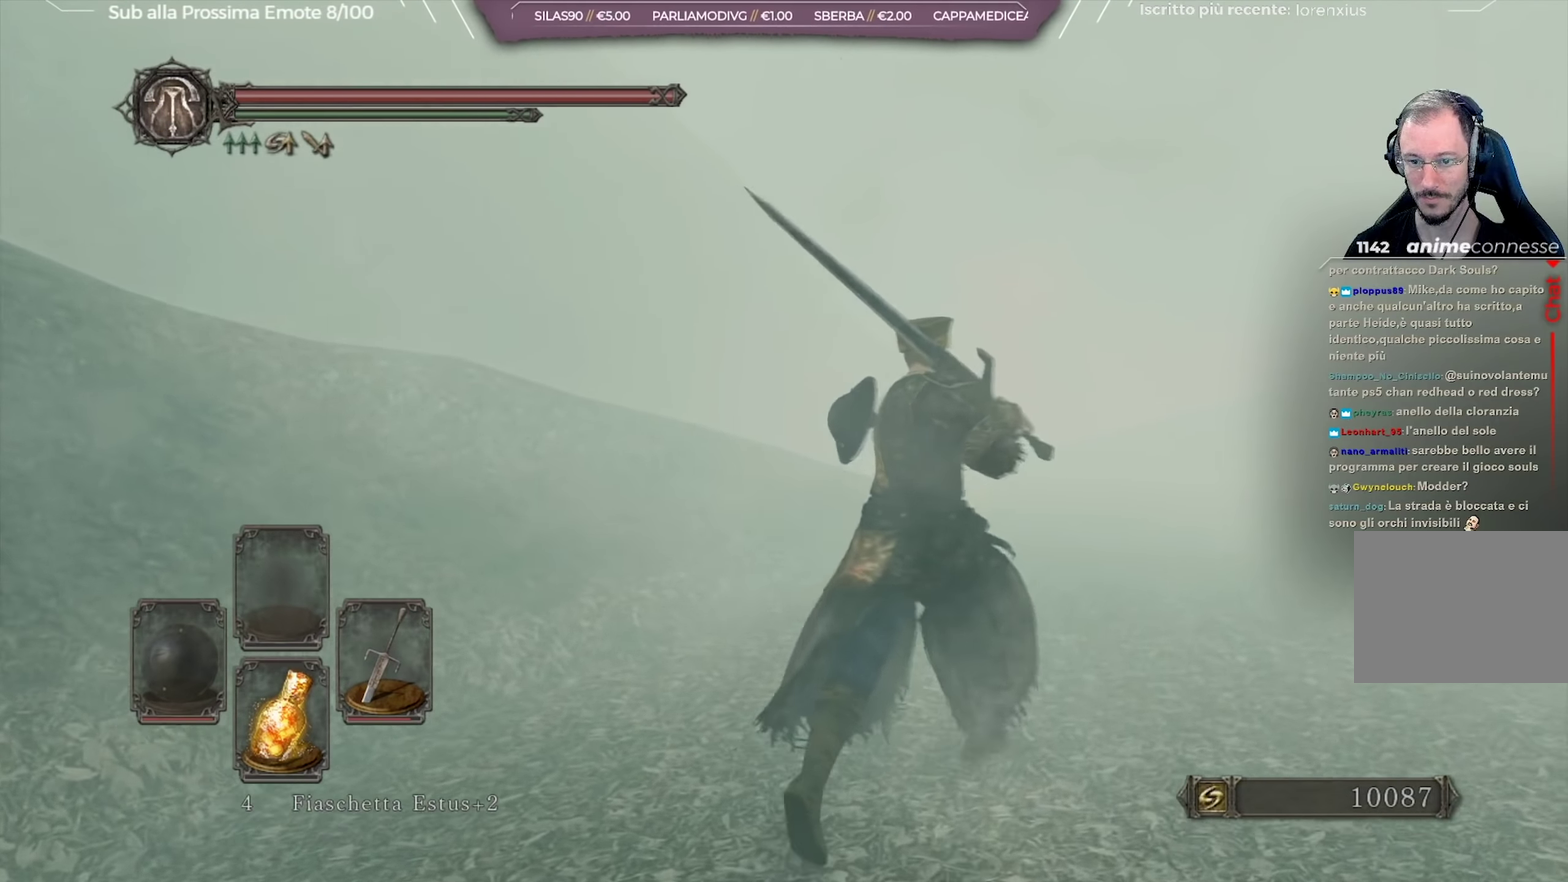
{"dt_ms": 650, "buttons": ["B"], "left_stick": "up-right", "right_stick": "center", "button_events": []}
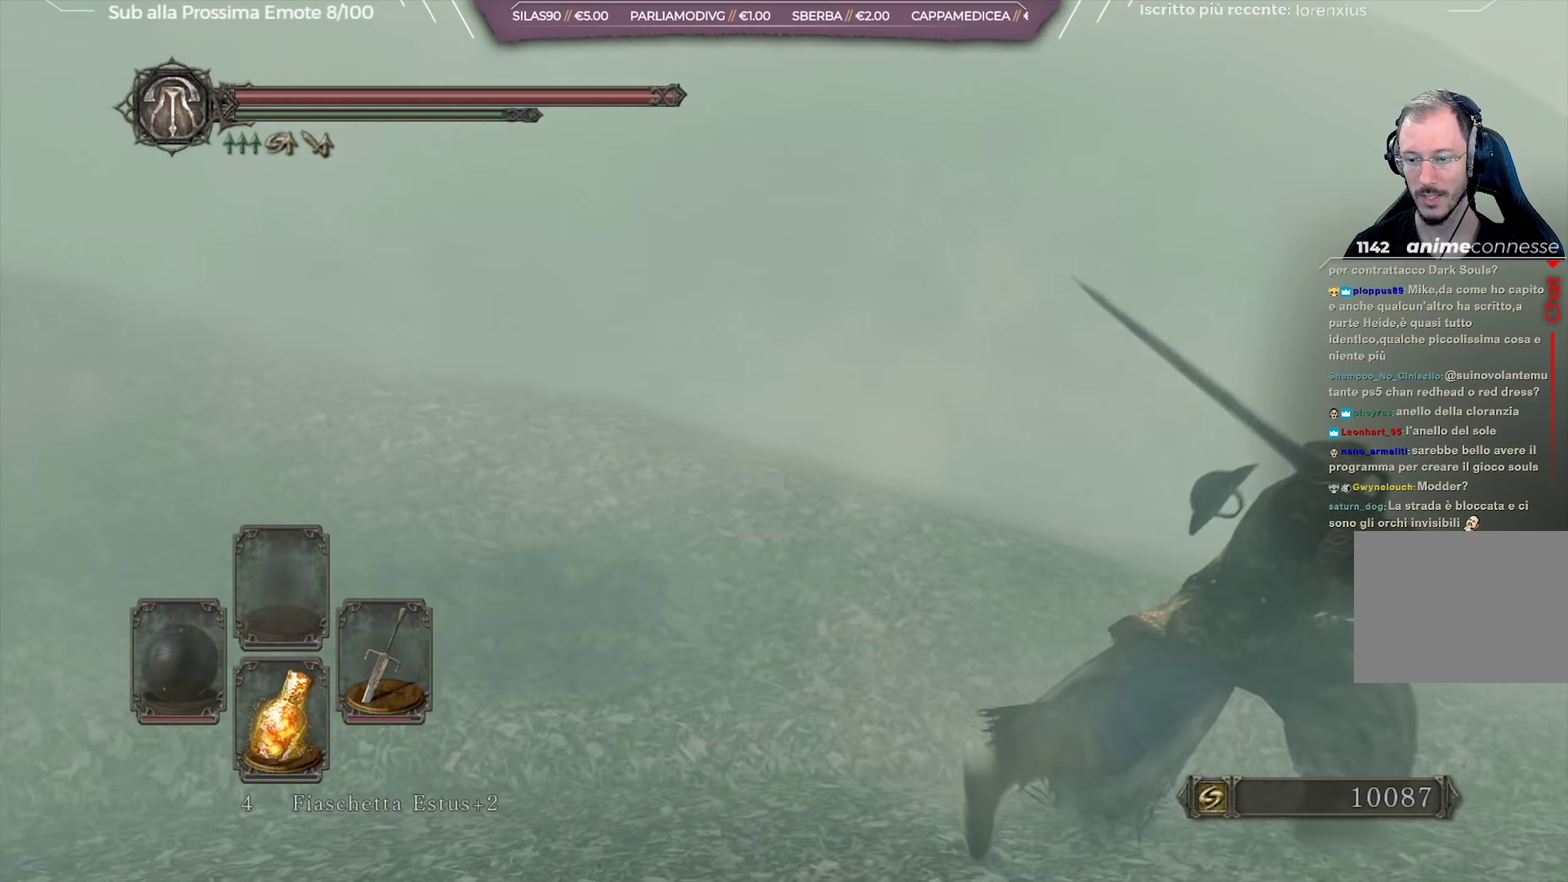
{"dt_ms": 350, "buttons": ["B"], "left_stick": "up-right", "right_stick": "down-left", "button_events": []}
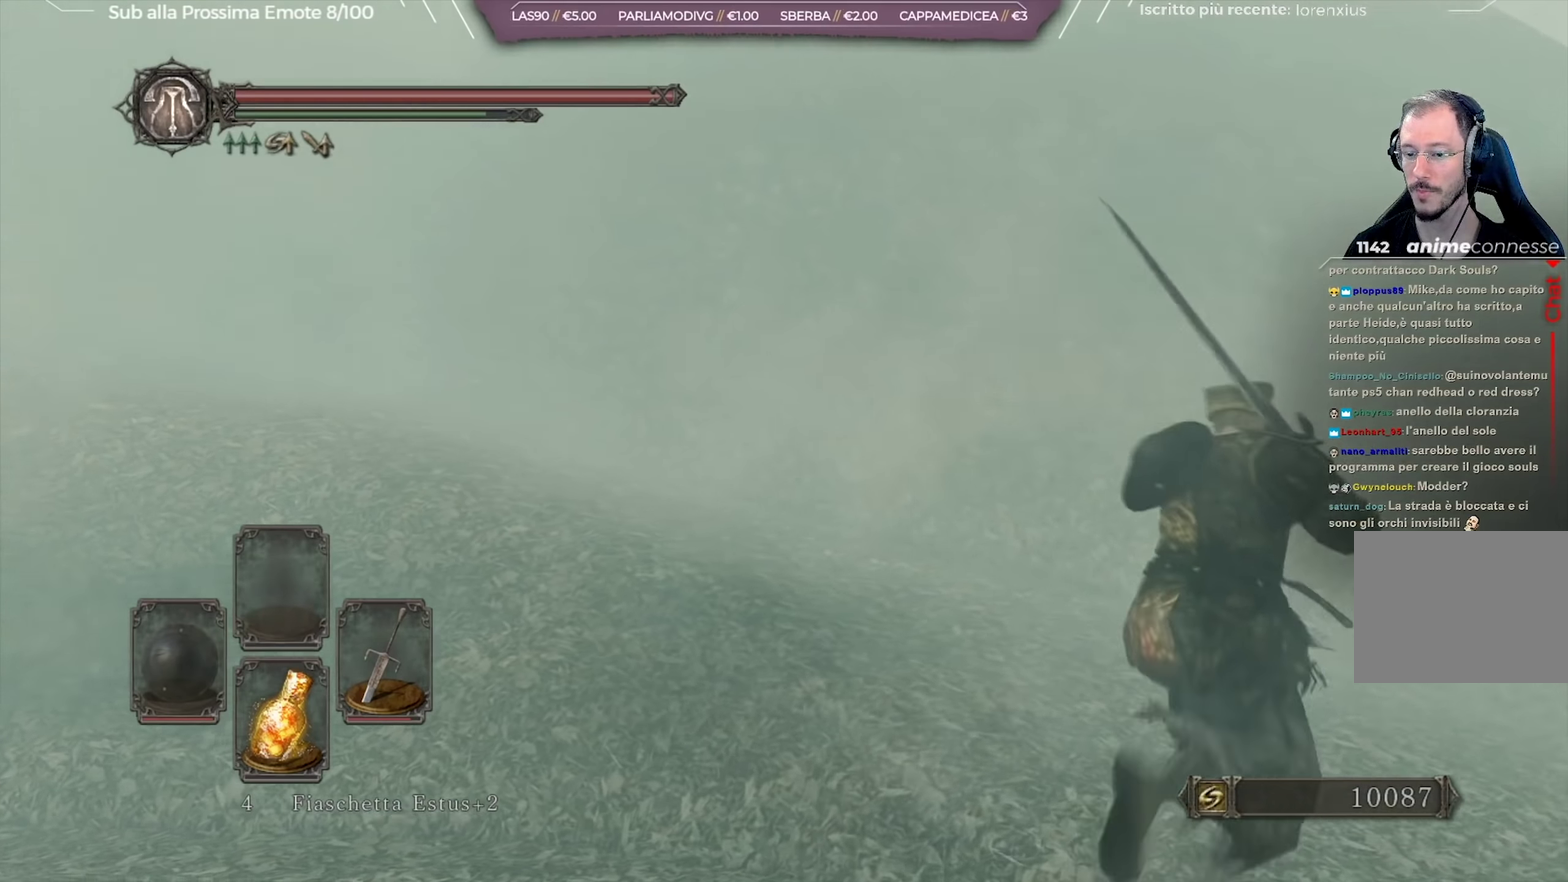
{"dt_ms": 451, "buttons": ["B"], "left_stick": "up", "right_stick": "down-left", "button_events": []}
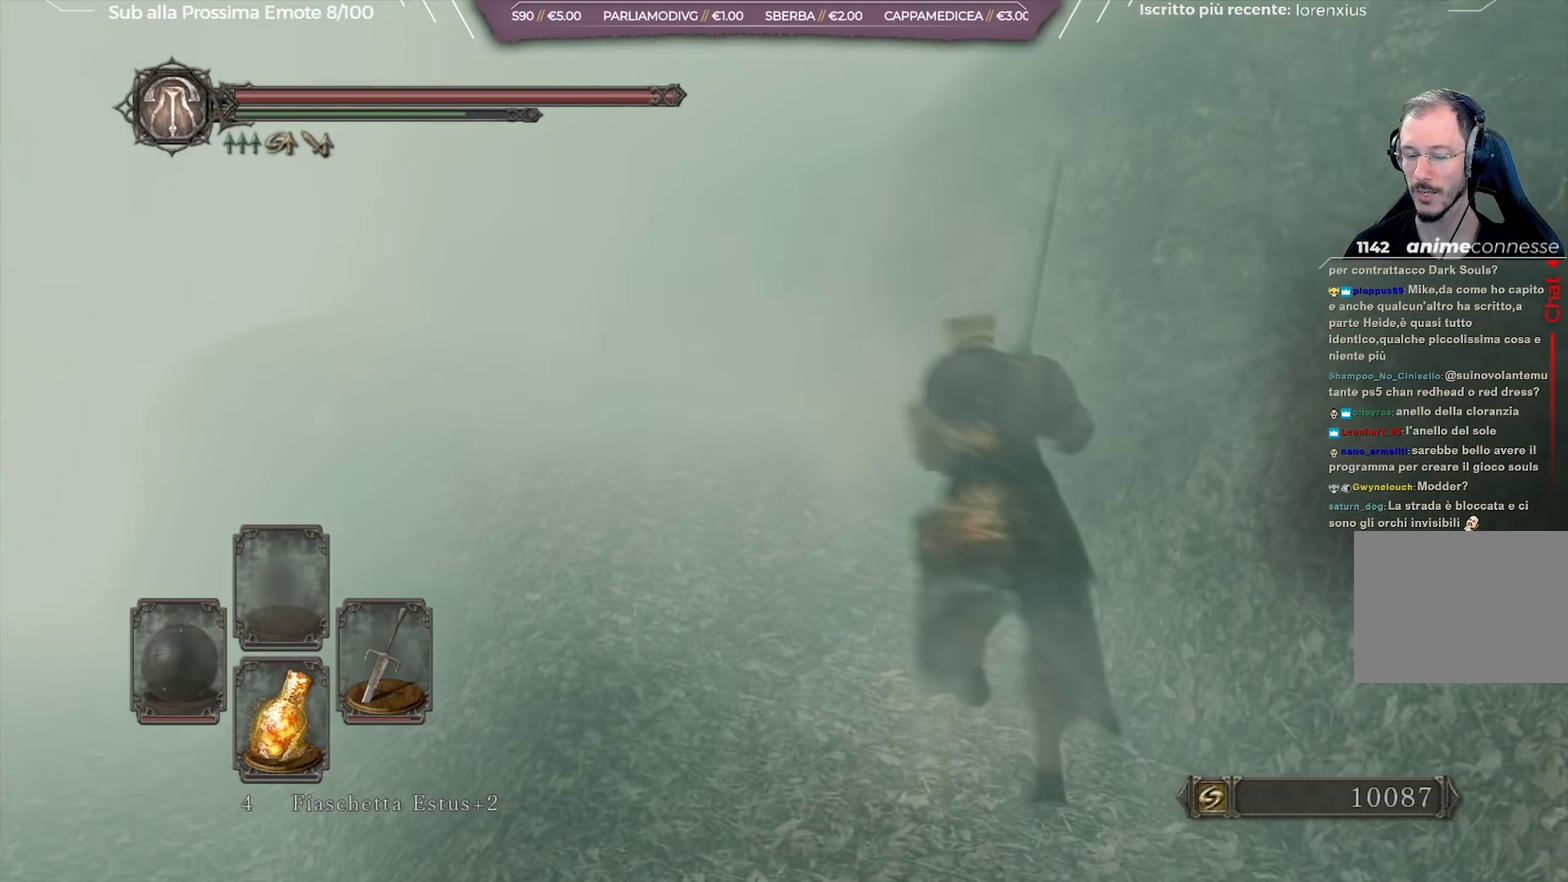
{"dt_ms": 550, "buttons": ["B"], "left_stick": "up", "right_stick": "center", "button_events": []}
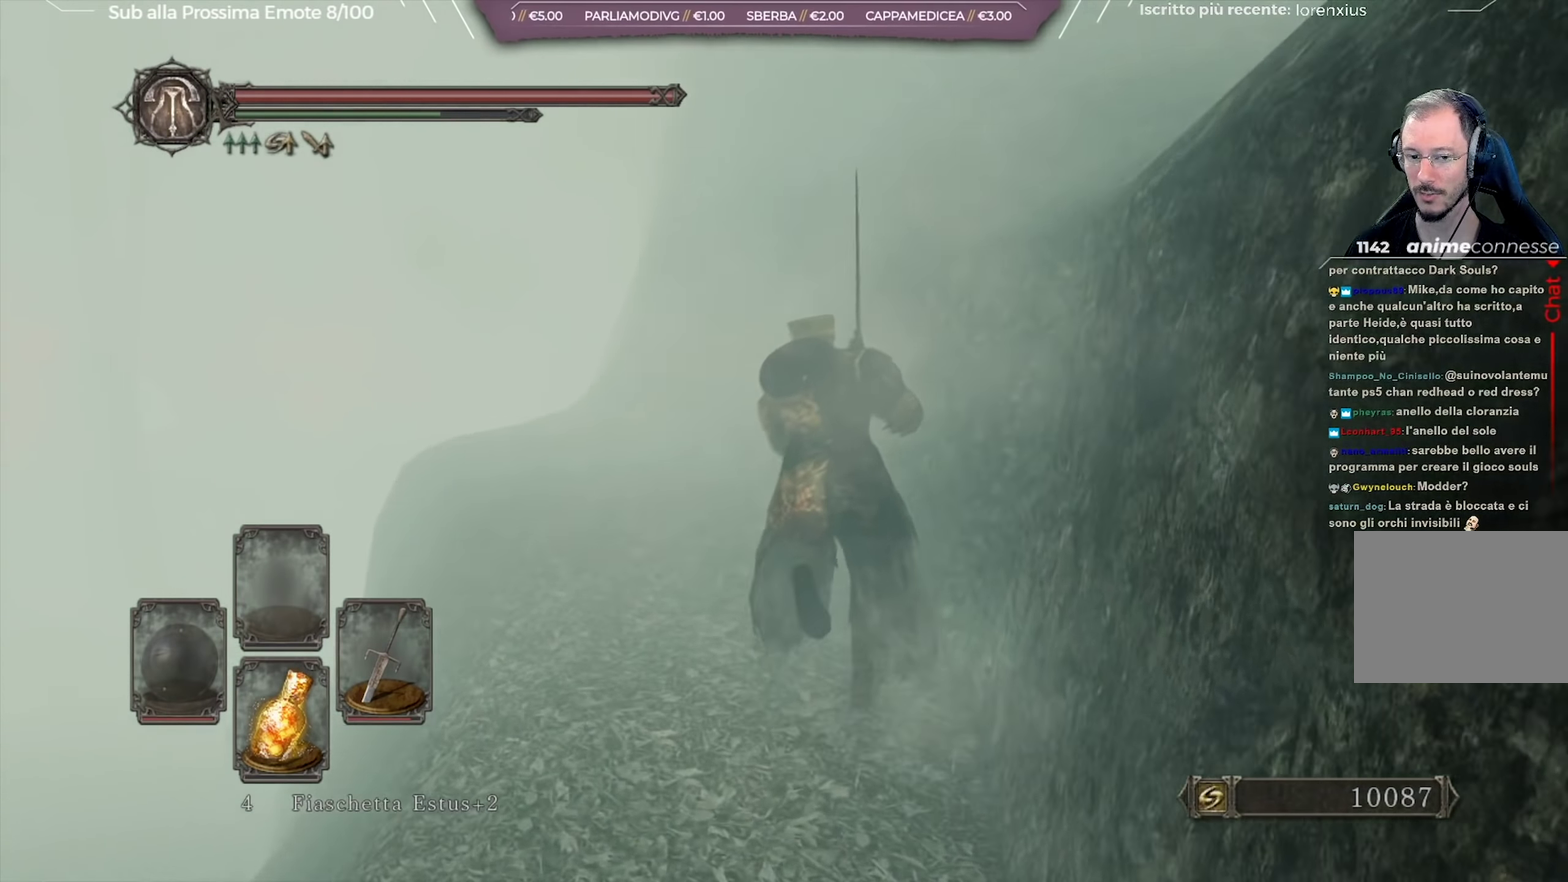
{"dt_ms": 251, "buttons": ["B"], "left_stick": "up", "right_stick": "down-left", "button_events": []}
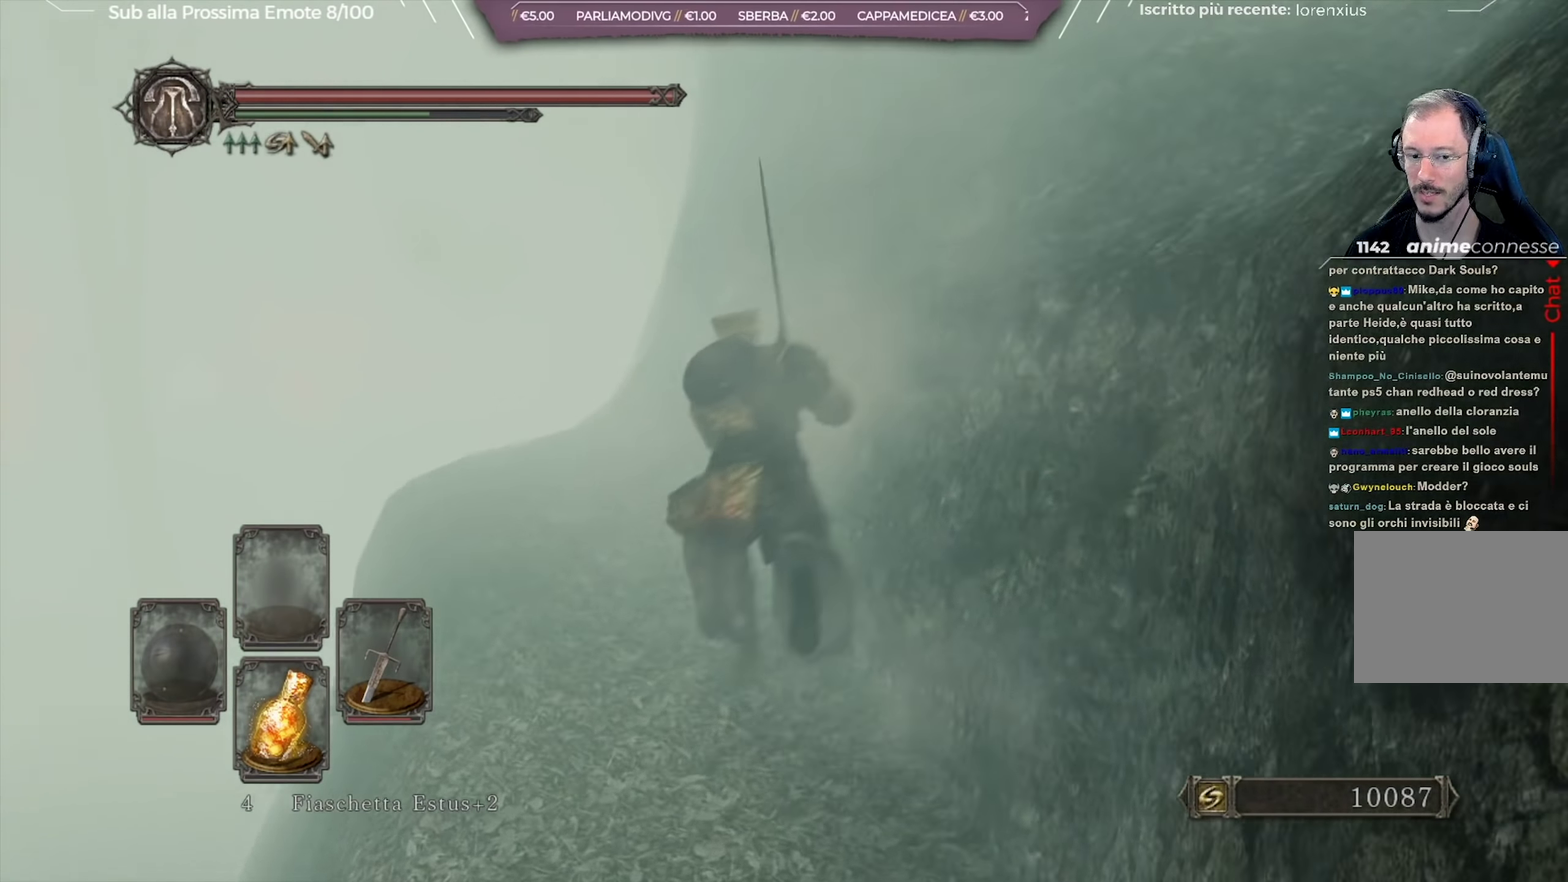
{"dt_ms": 800, "buttons": ["B"], "left_stick": "up", "right_stick": "right", "button_events": []}
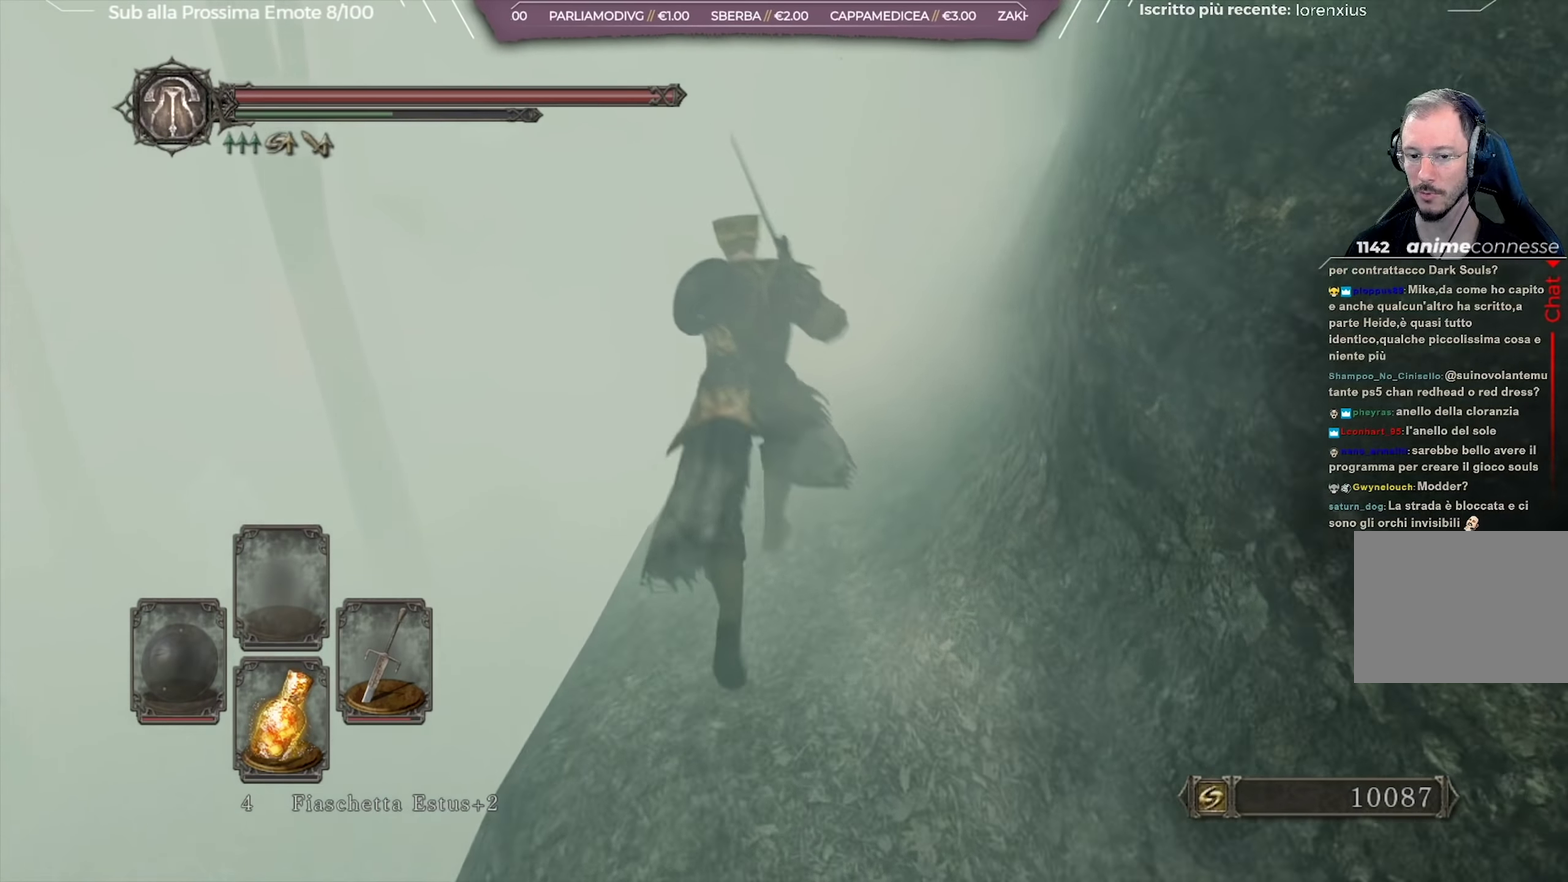
{"dt_ms": 451, "buttons": ["B"], "left_stick": "up", "right_stick": "center", "button_events": []}
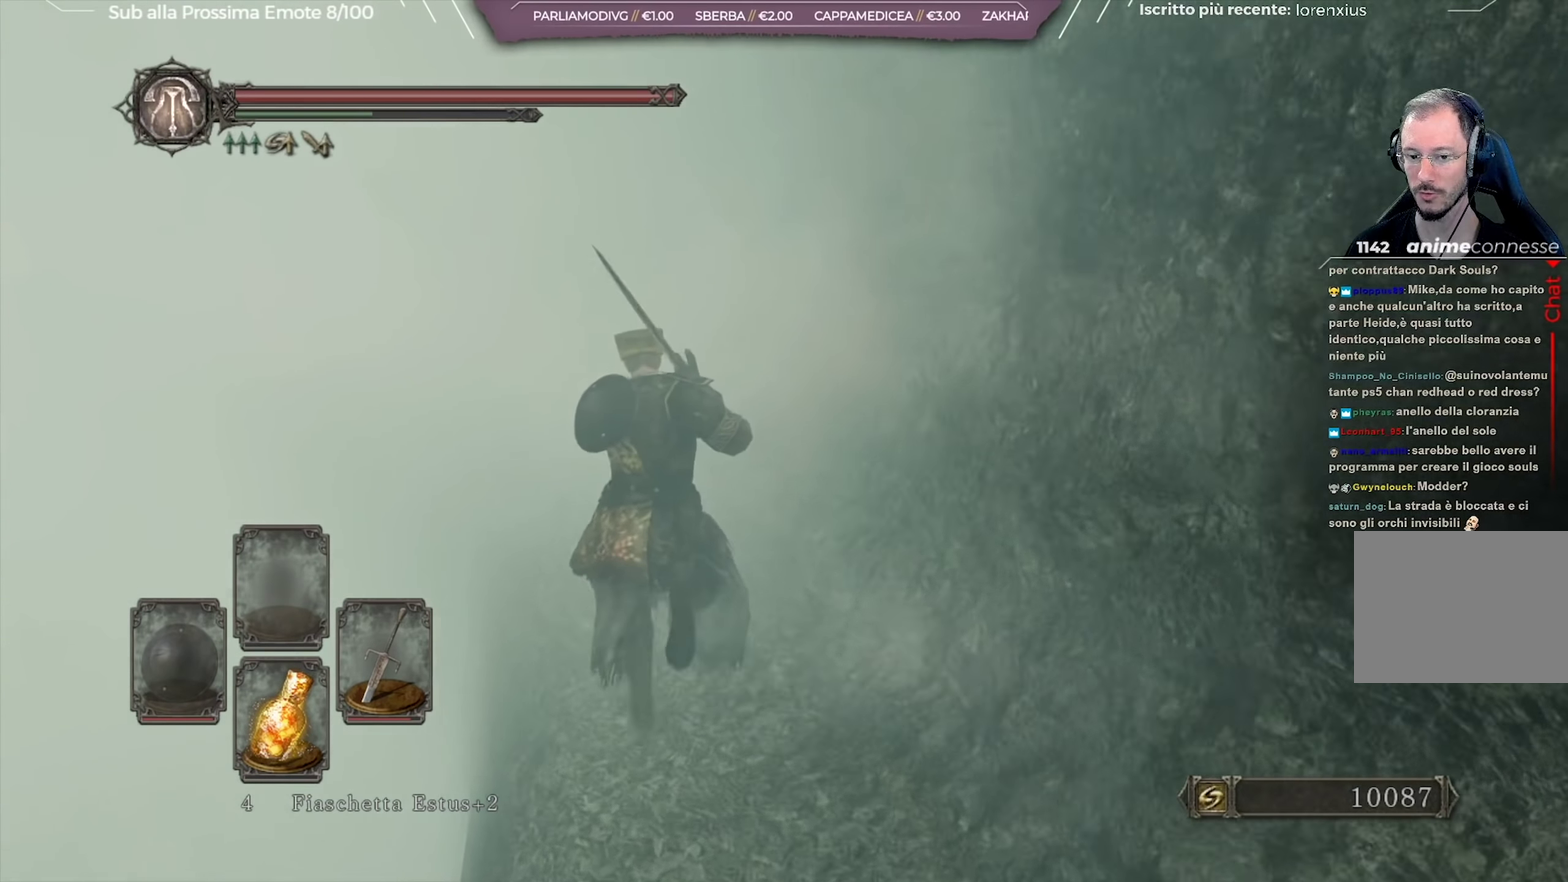
{"dt_ms": 500, "buttons": ["B"], "left_stick": "up", "right_stick": "center", "button_events": []}
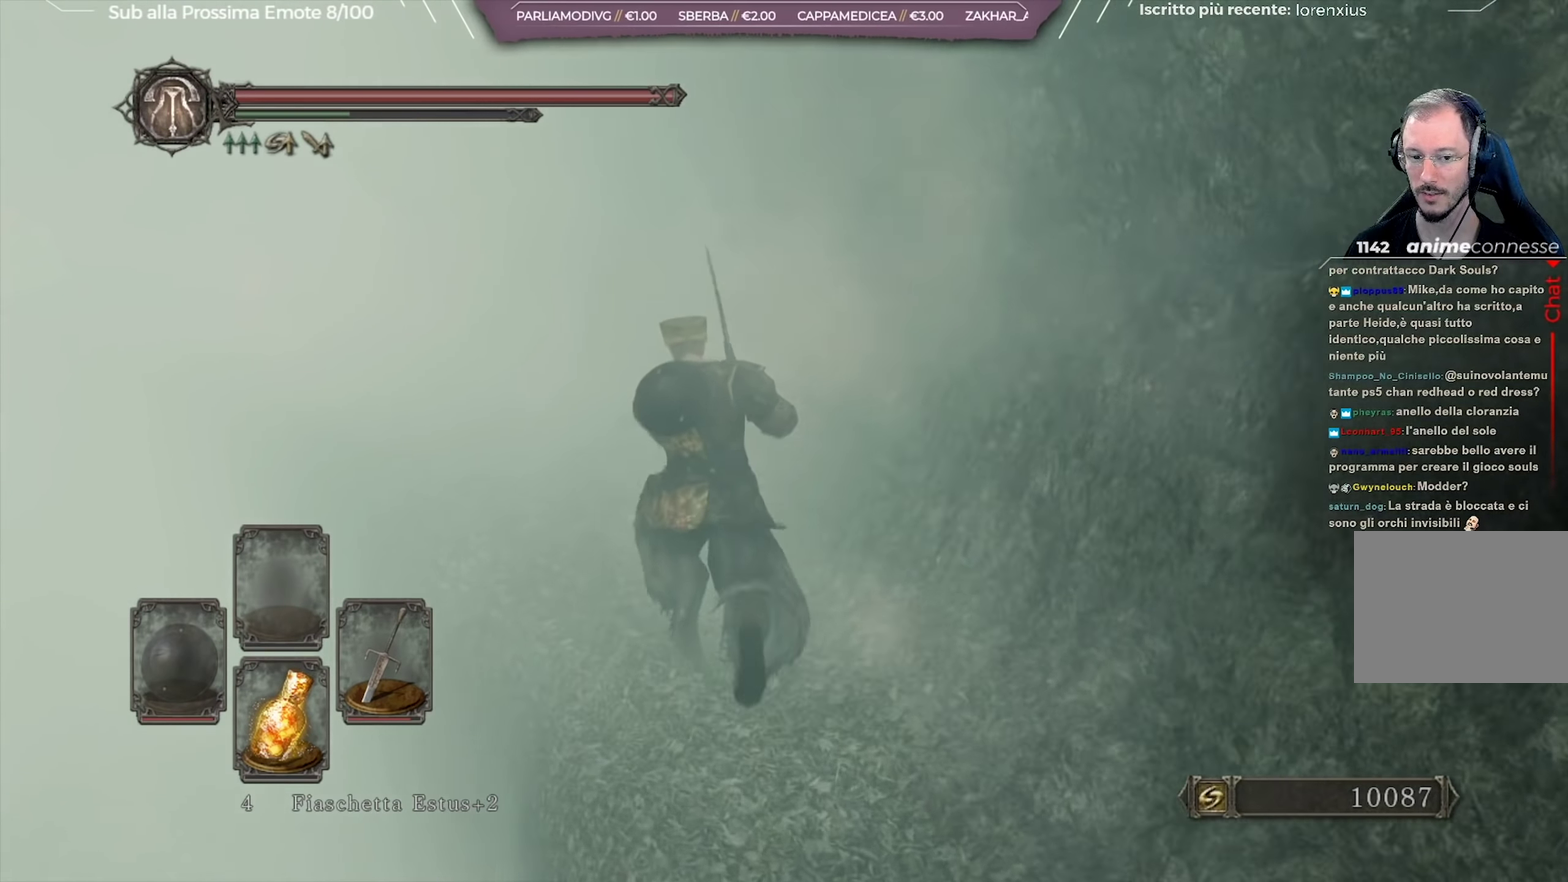
{"dt_ms": 501, "buttons": ["B"], "left_stick": "up", "right_stick": "center", "button_events": []}
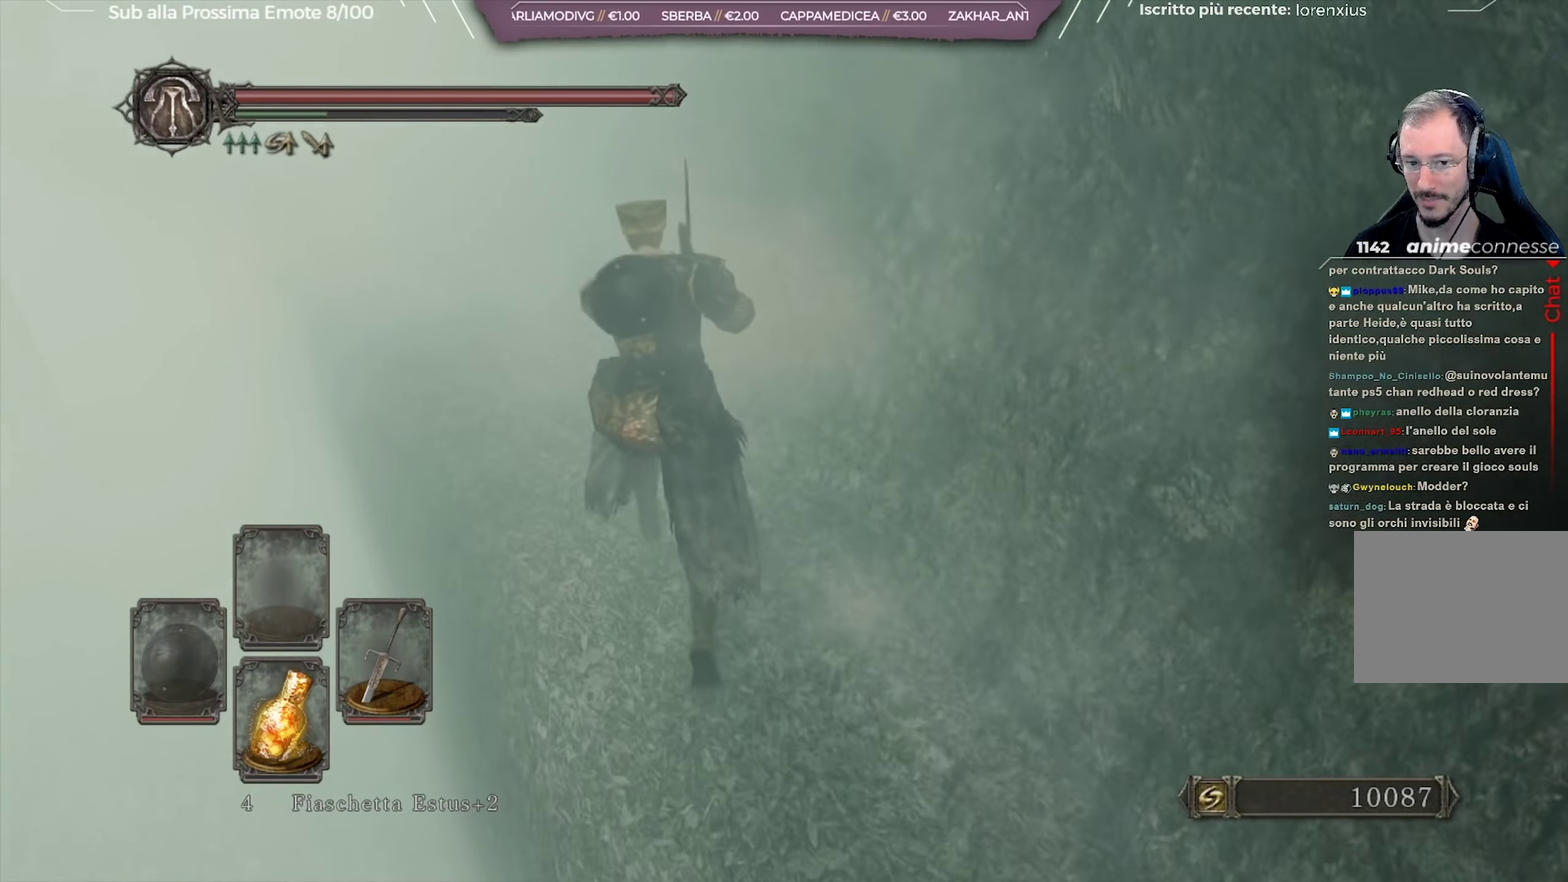
{"dt_ms": 350, "buttons": ["B"], "left_stick": "up-left", "right_stick": "center", "button_events": []}
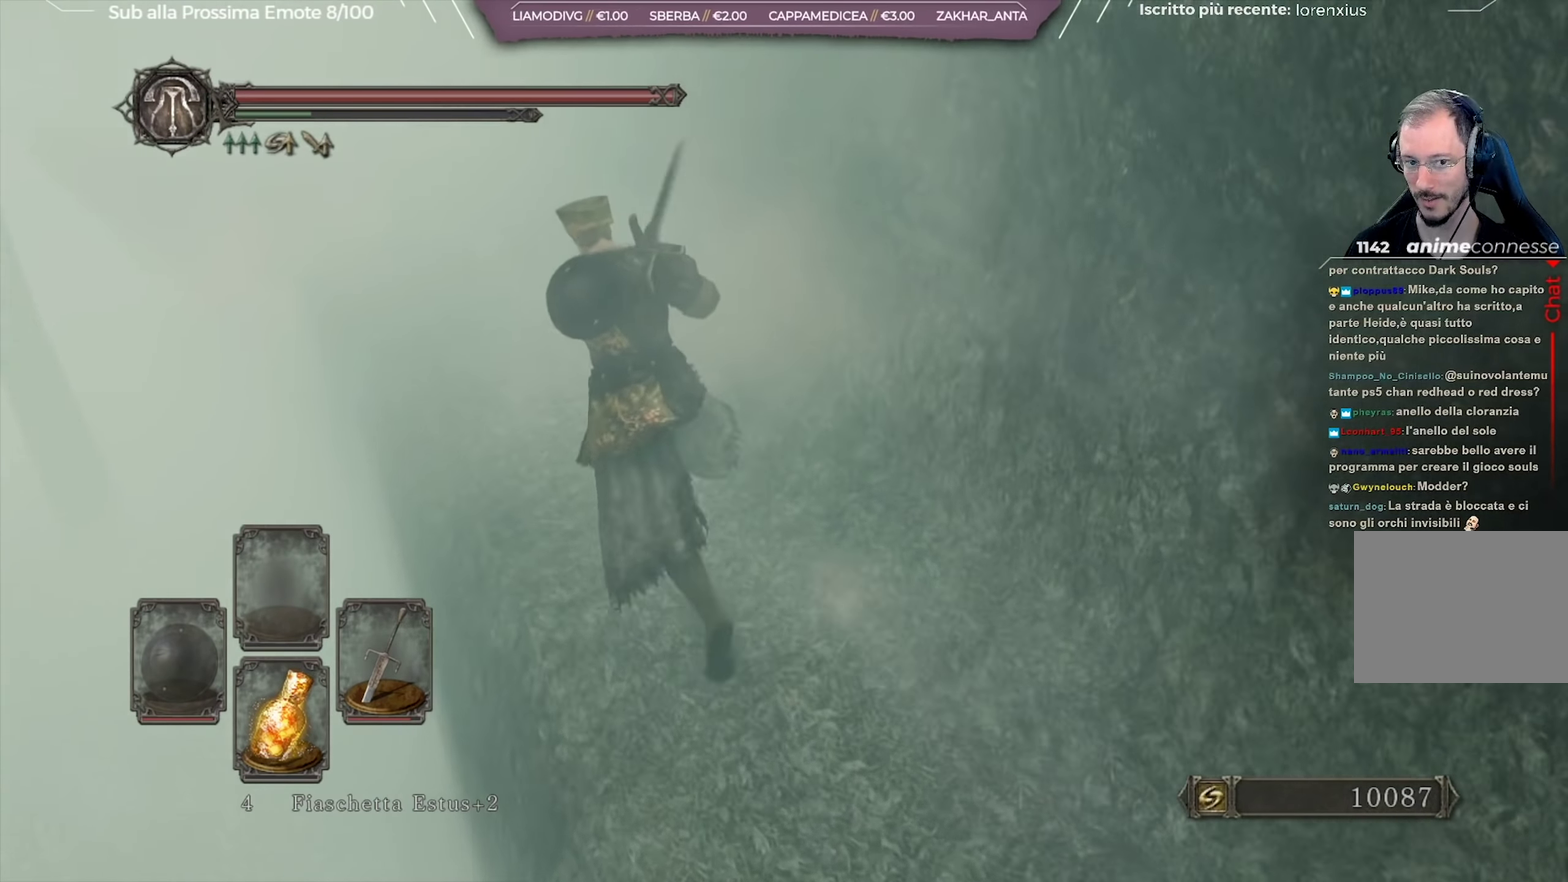
{"dt_ms": 651, "buttons": ["B"], "left_stick": "up", "right_stick": "center", "button_events": []}
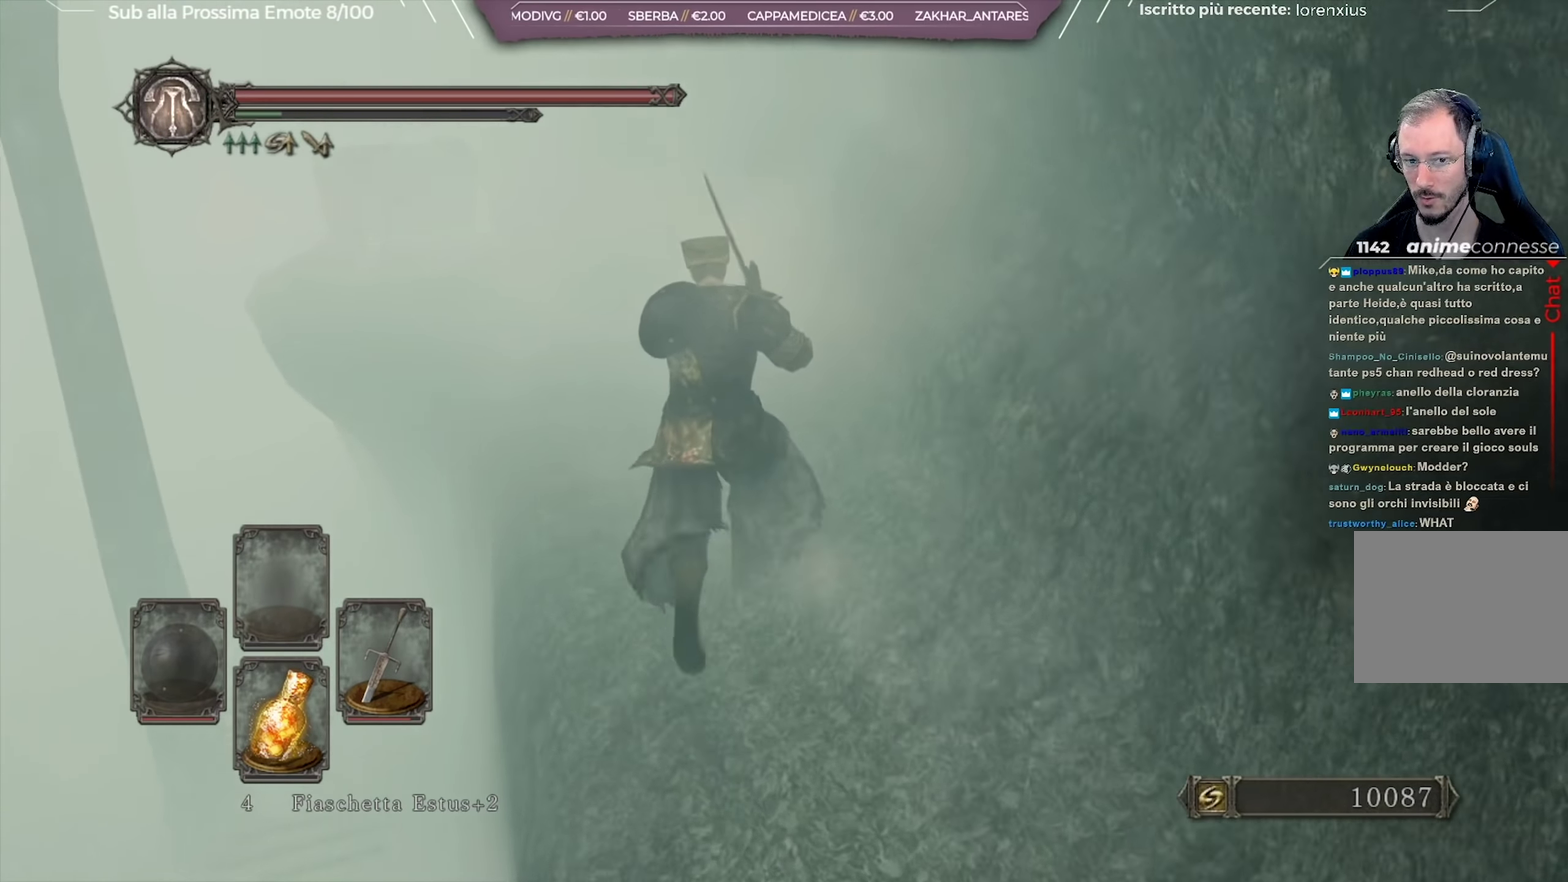
{"dt_ms": 501, "buttons": ["B"], "left_stick": "up-left", "right_stick": "center", "button_events": []}
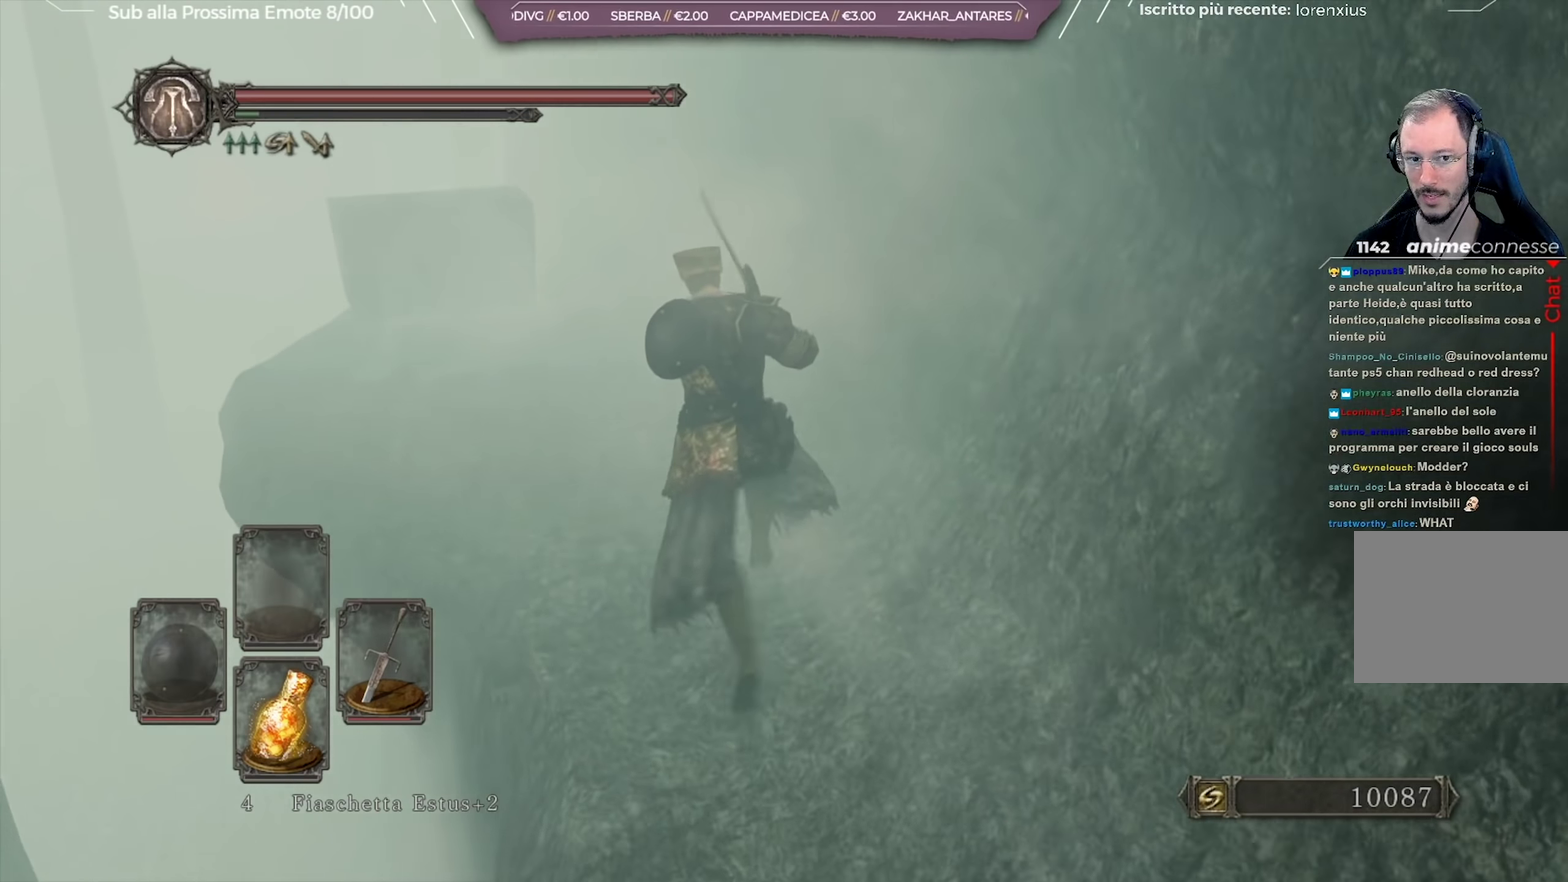
{"dt_ms": 550, "buttons": [], "left_stick": "up", "right_stick": "center", "button_events": [[533, "B", "up"]]}
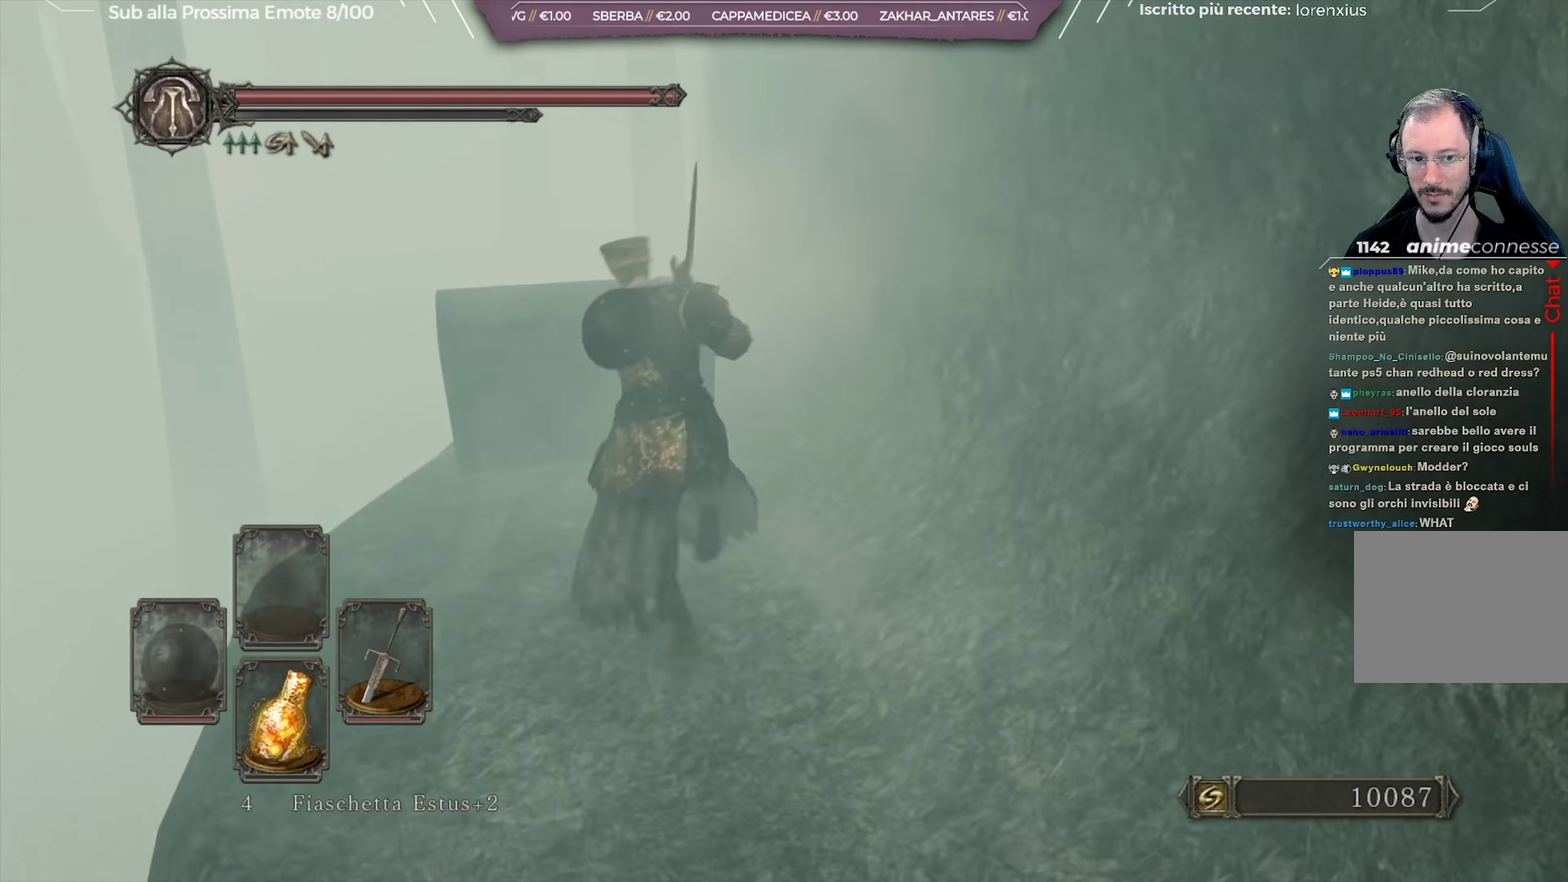
{"dt_ms": 451, "buttons": [], "left_stick": "left", "right_stick": "center", "button_events": []}
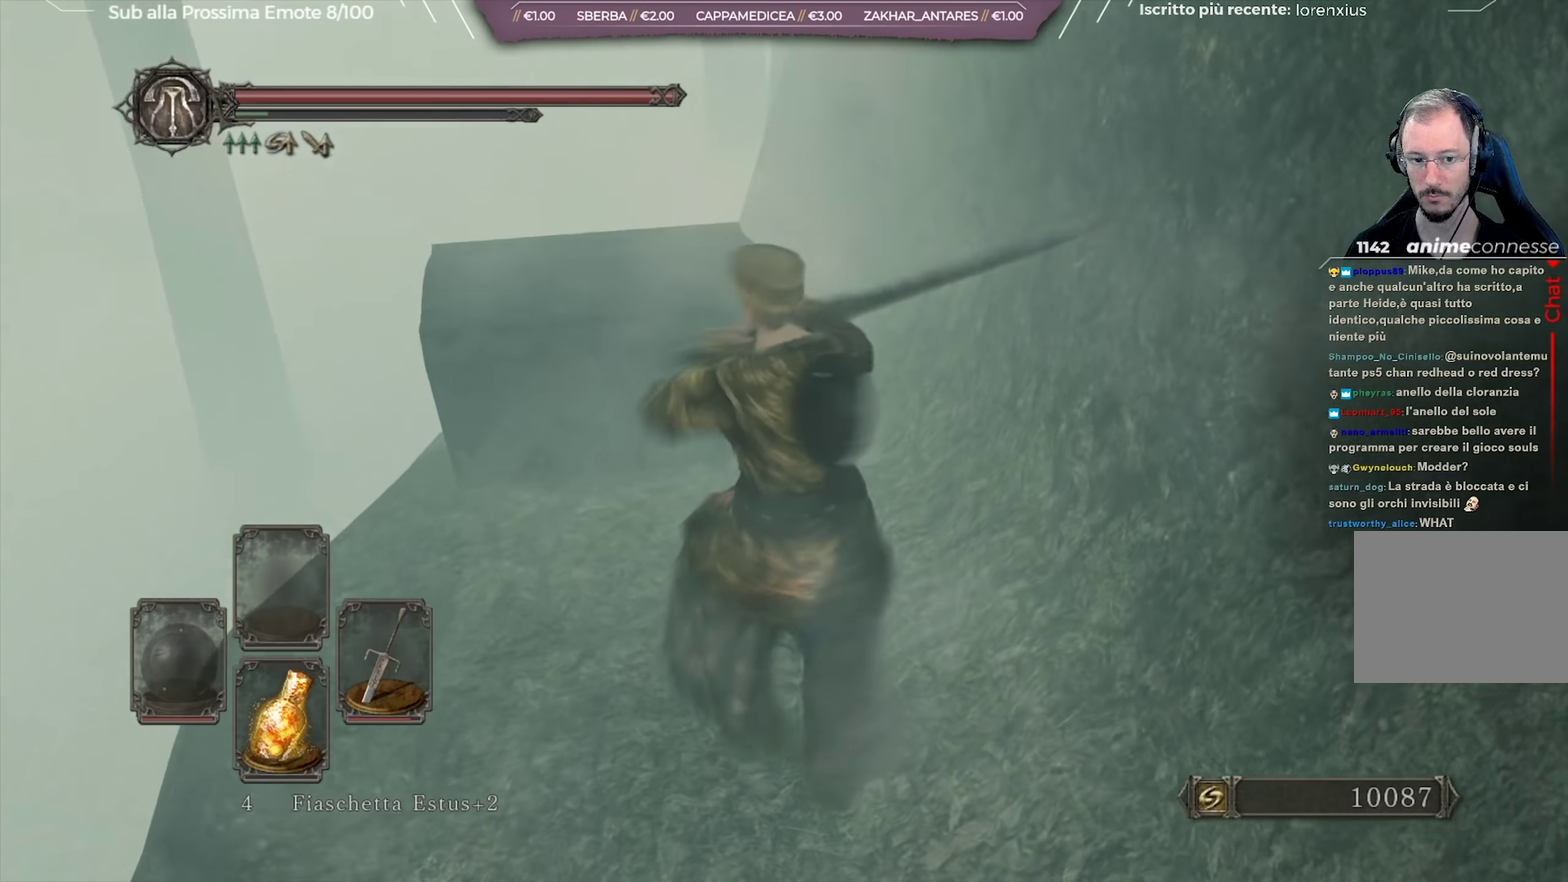
{"dt_ms": 500, "buttons": [], "left_stick": "up-right", "right_stick": "down", "button_events": []}
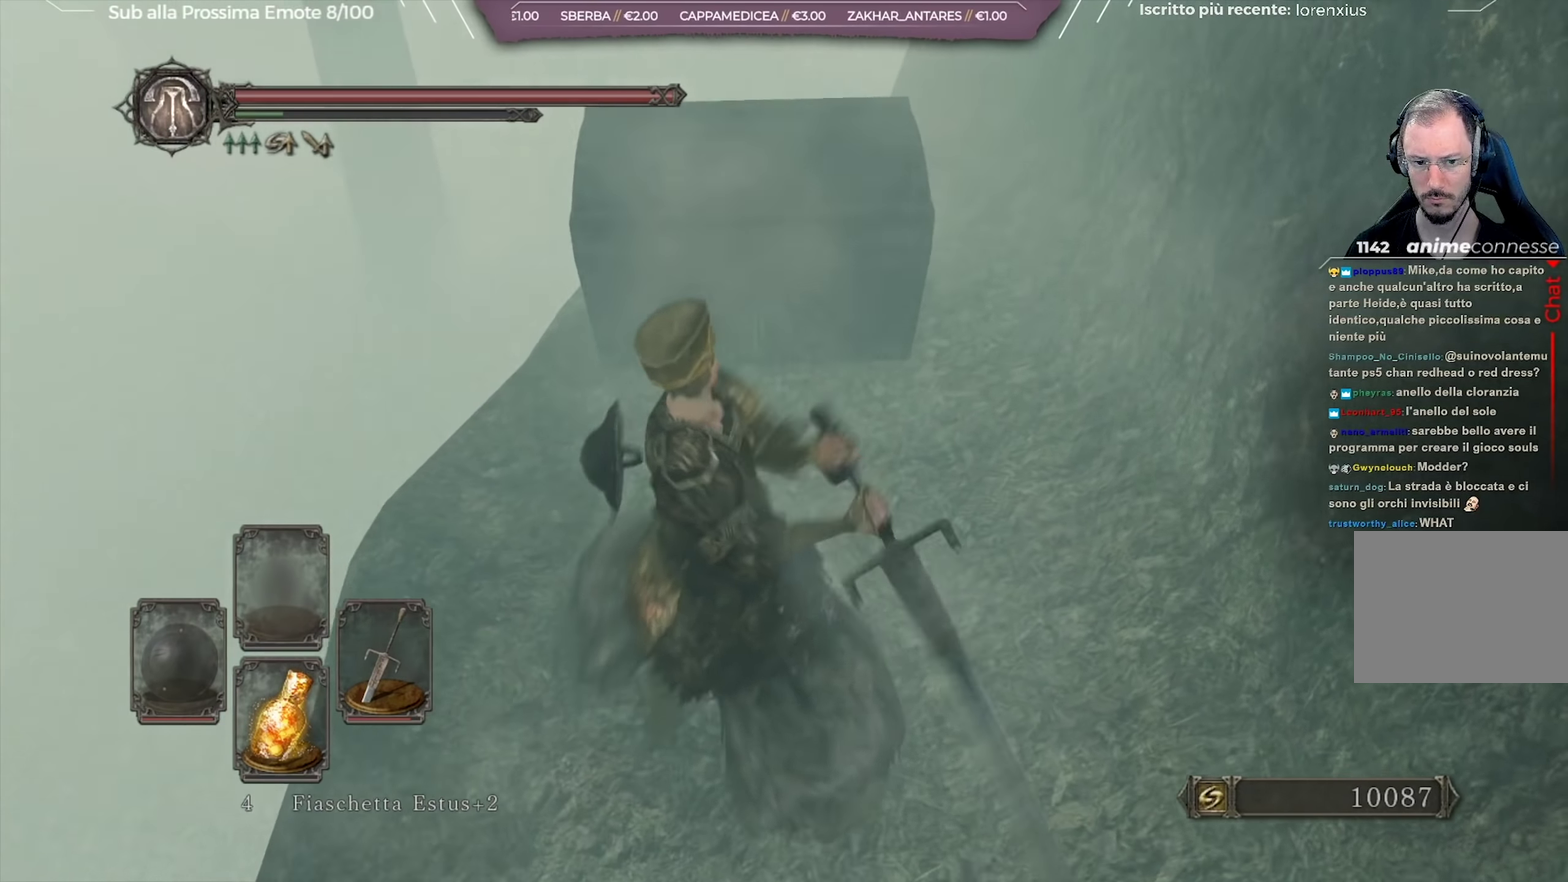
{"dt_ms": 551, "buttons": [], "left_stick": "up-right", "right_stick": "center", "button_events": []}
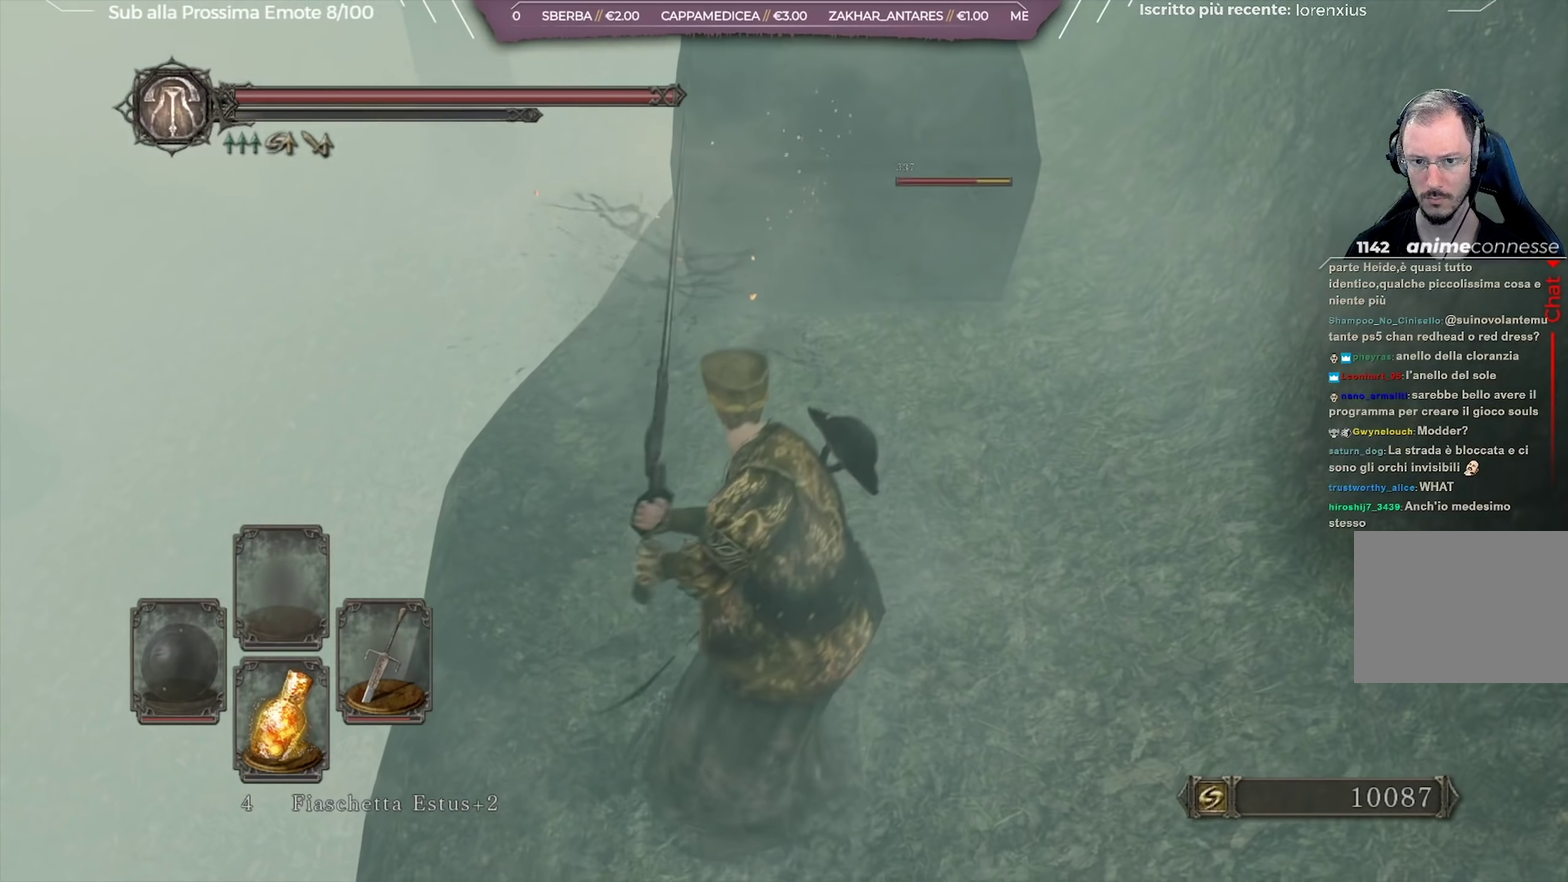
{"dt_ms": 450, "buttons": [], "left_stick": "up", "right_stick": "center", "button_events": []}
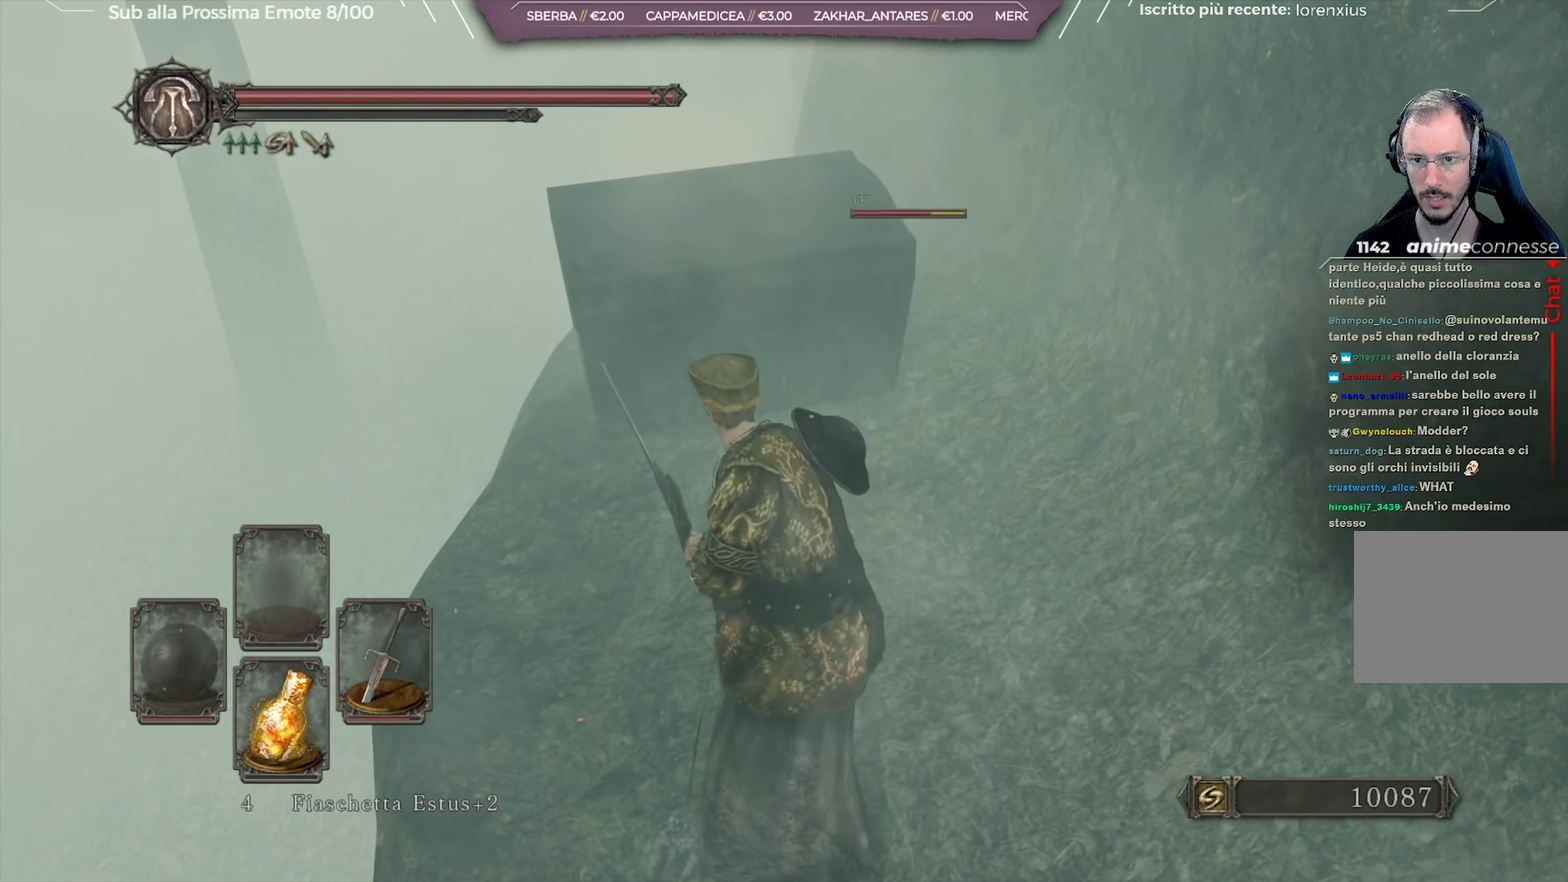
{"dt_ms": 651, "buttons": [], "left_stick": "down-right", "right_stick": "center", "button_events": []}
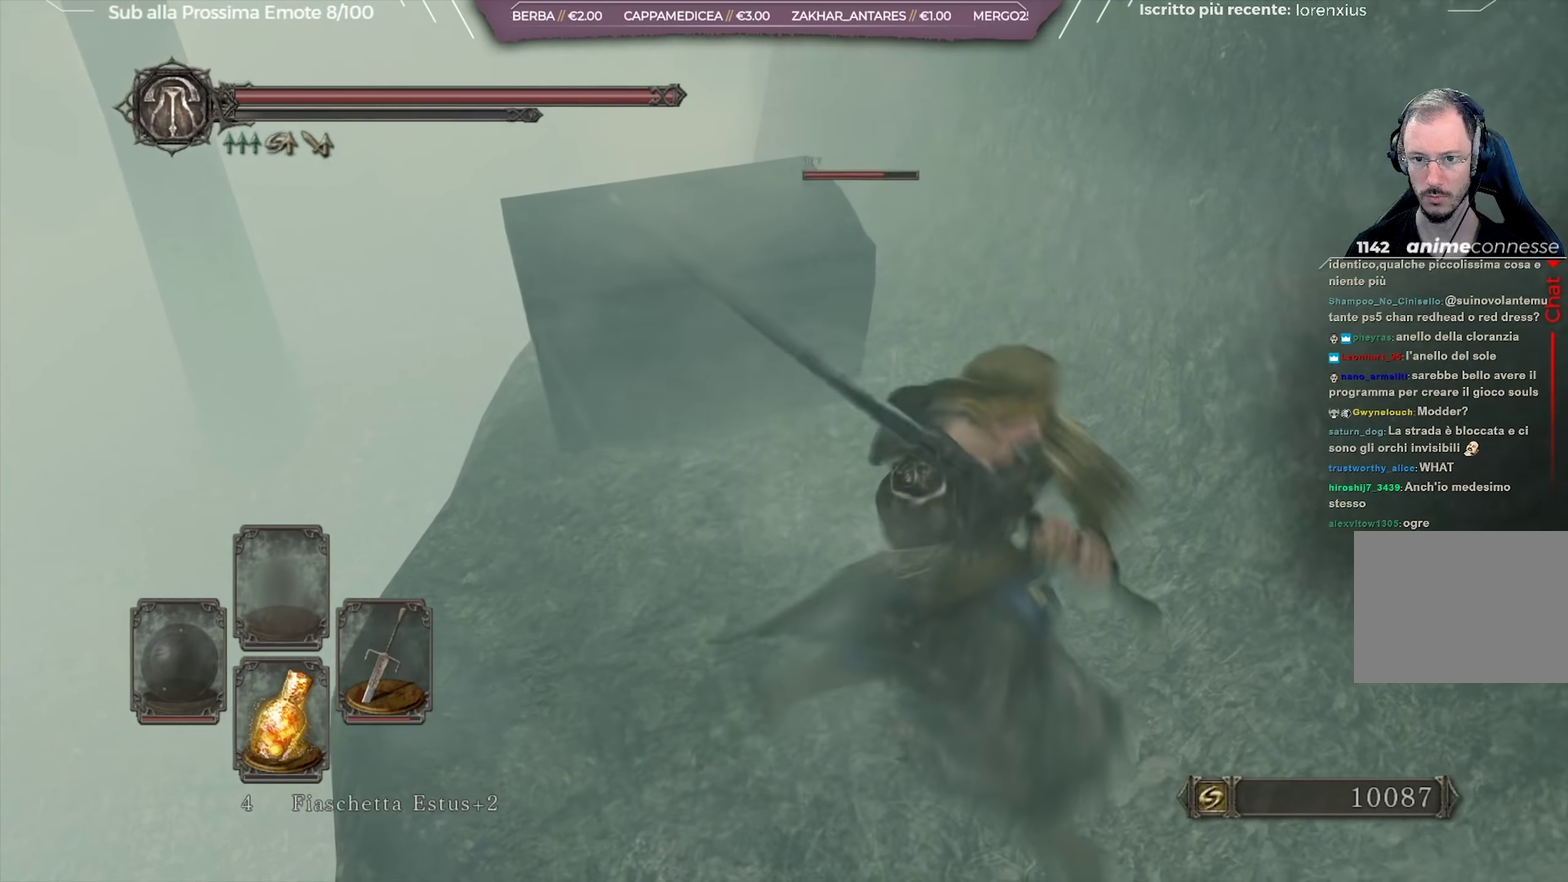
{"dt_ms": 350, "buttons": [], "left_stick": "down", "right_stick": "center", "button_events": []}
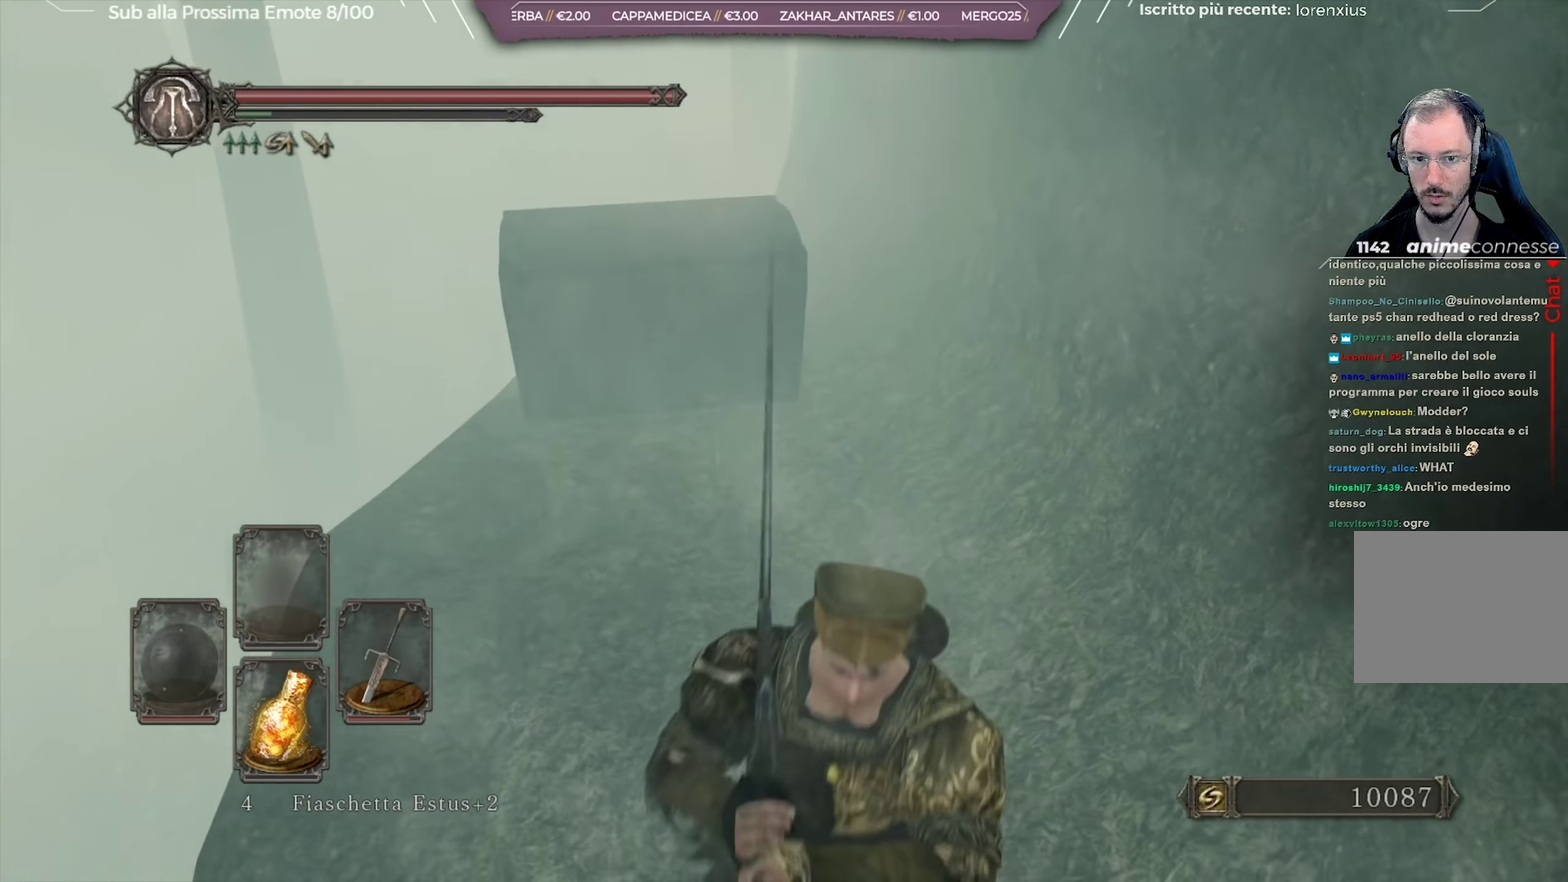
{"dt_ms": 501, "buttons": [], "left_stick": "down", "right_stick": "up", "button_events": []}
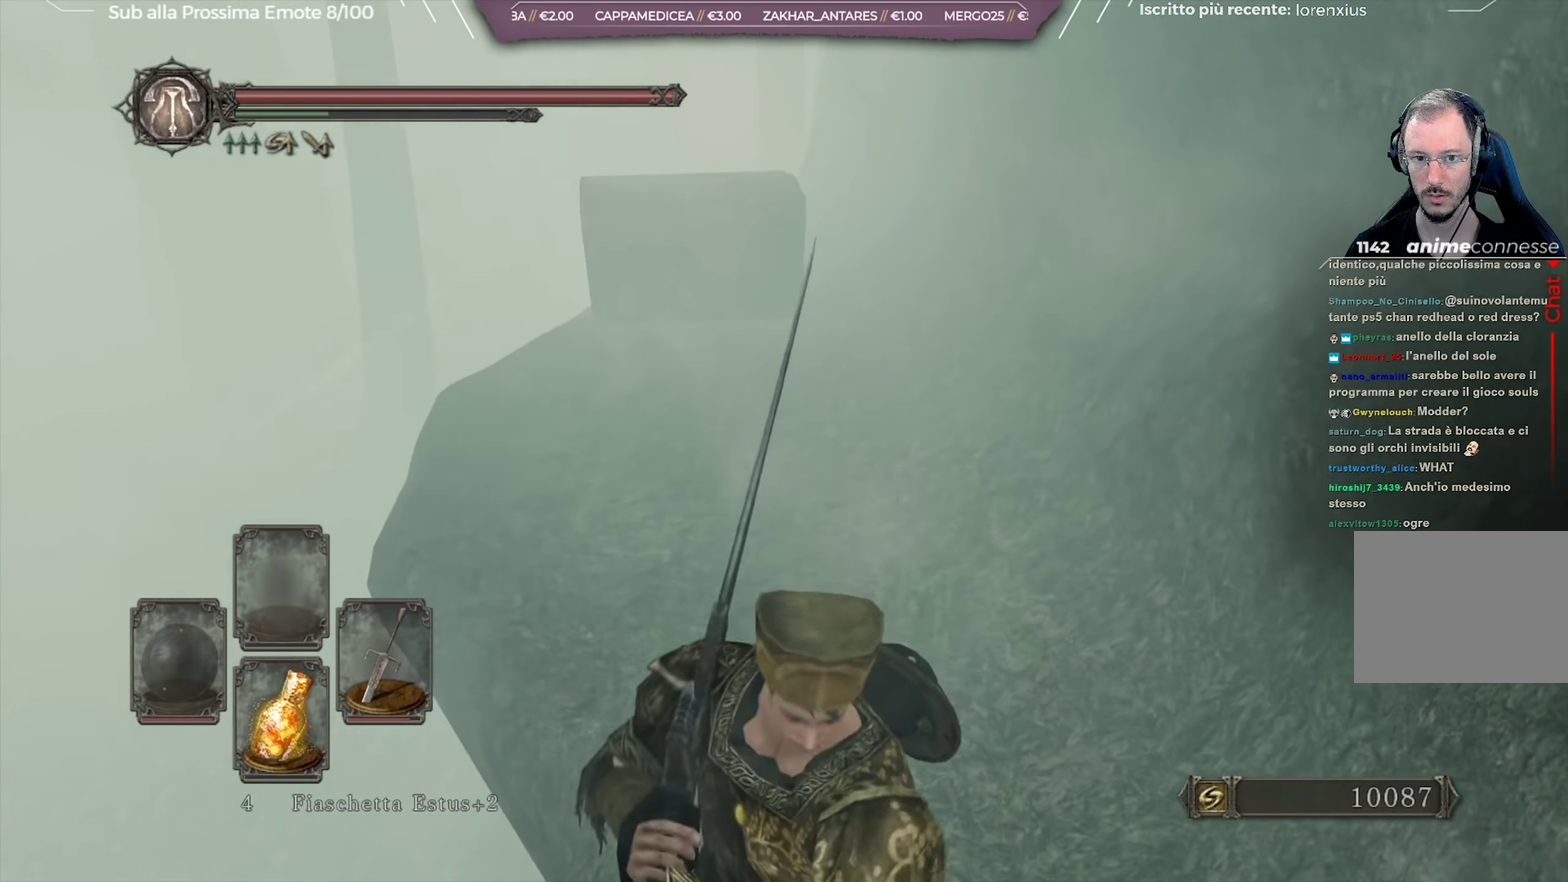
{"dt_ms": 500, "buttons": [], "left_stick": "down", "right_stick": "center", "button_events": []}
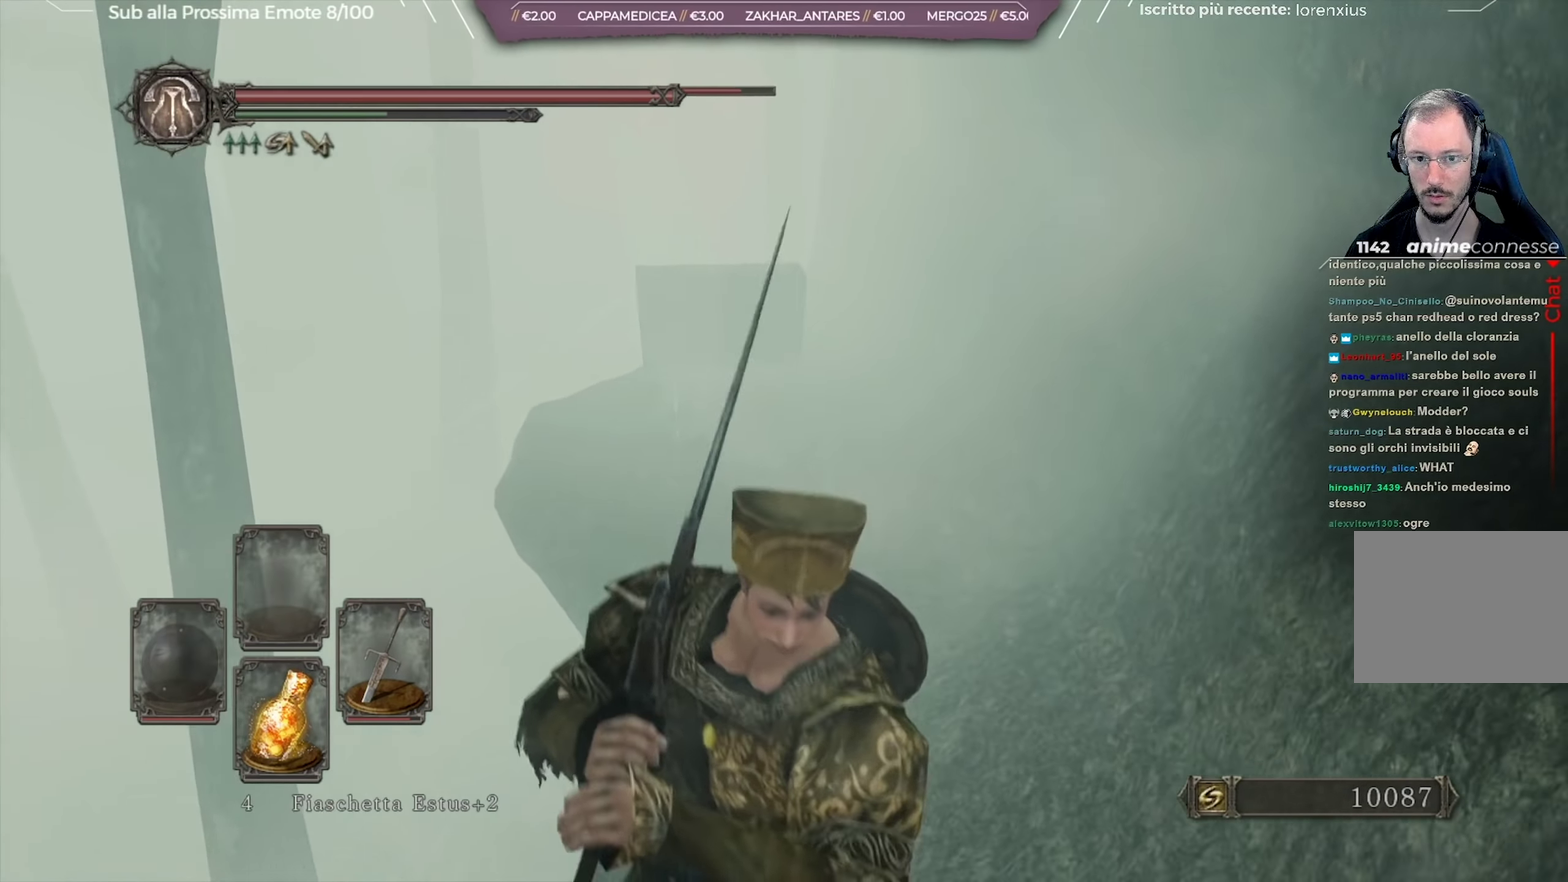
{"dt_ms": 501, "buttons": ["R3"], "left_stick": "center", "right_stick": "center"}
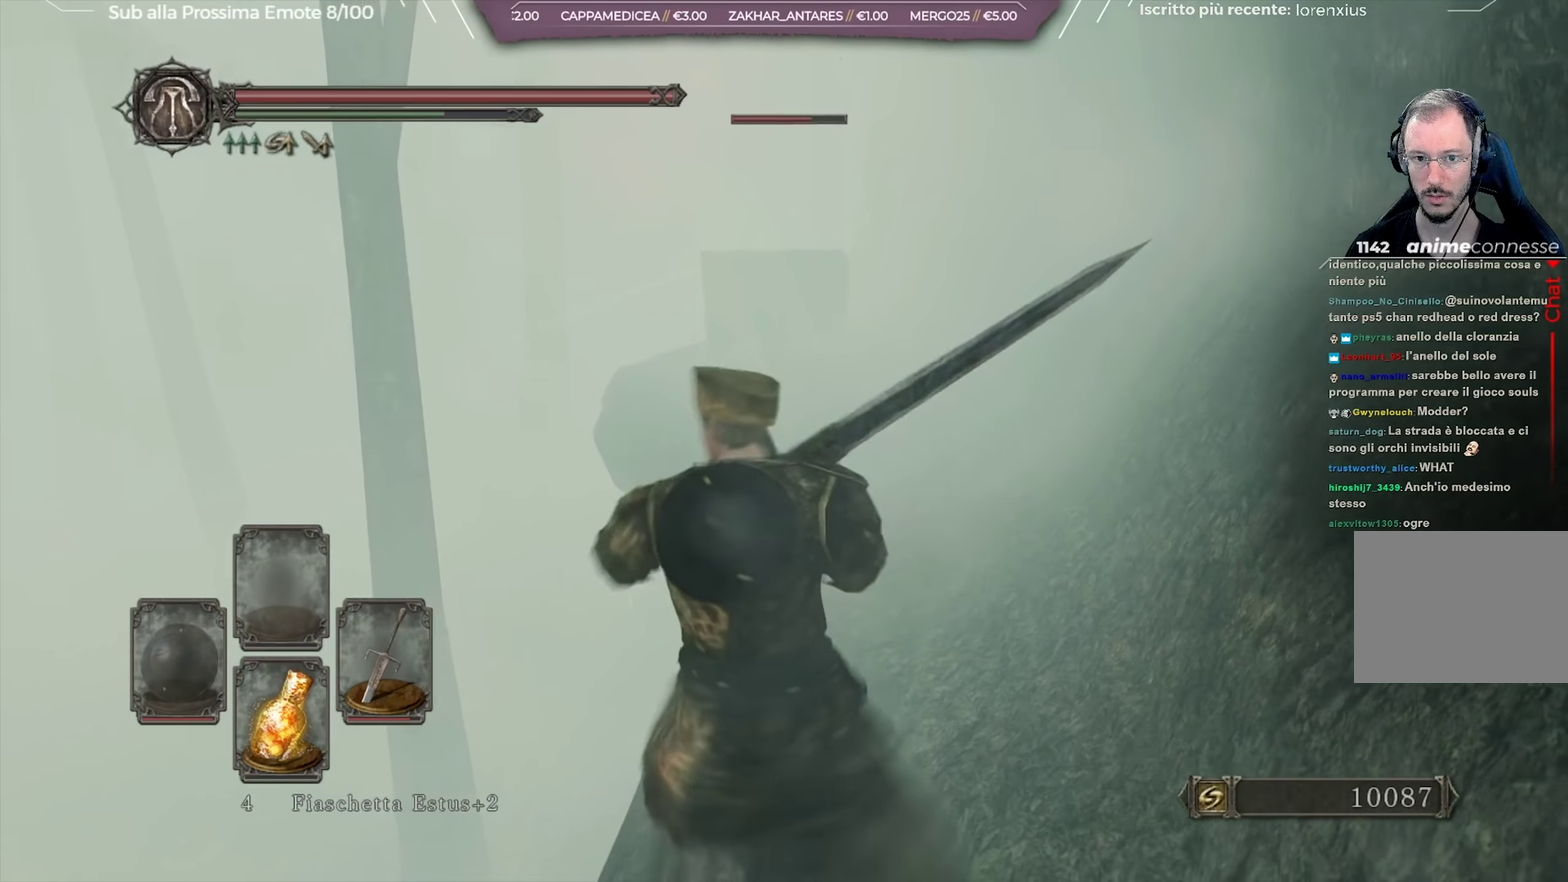
{"dt_ms": 250, "buttons": [], "left_stick": "center", "right_stick": "center"}
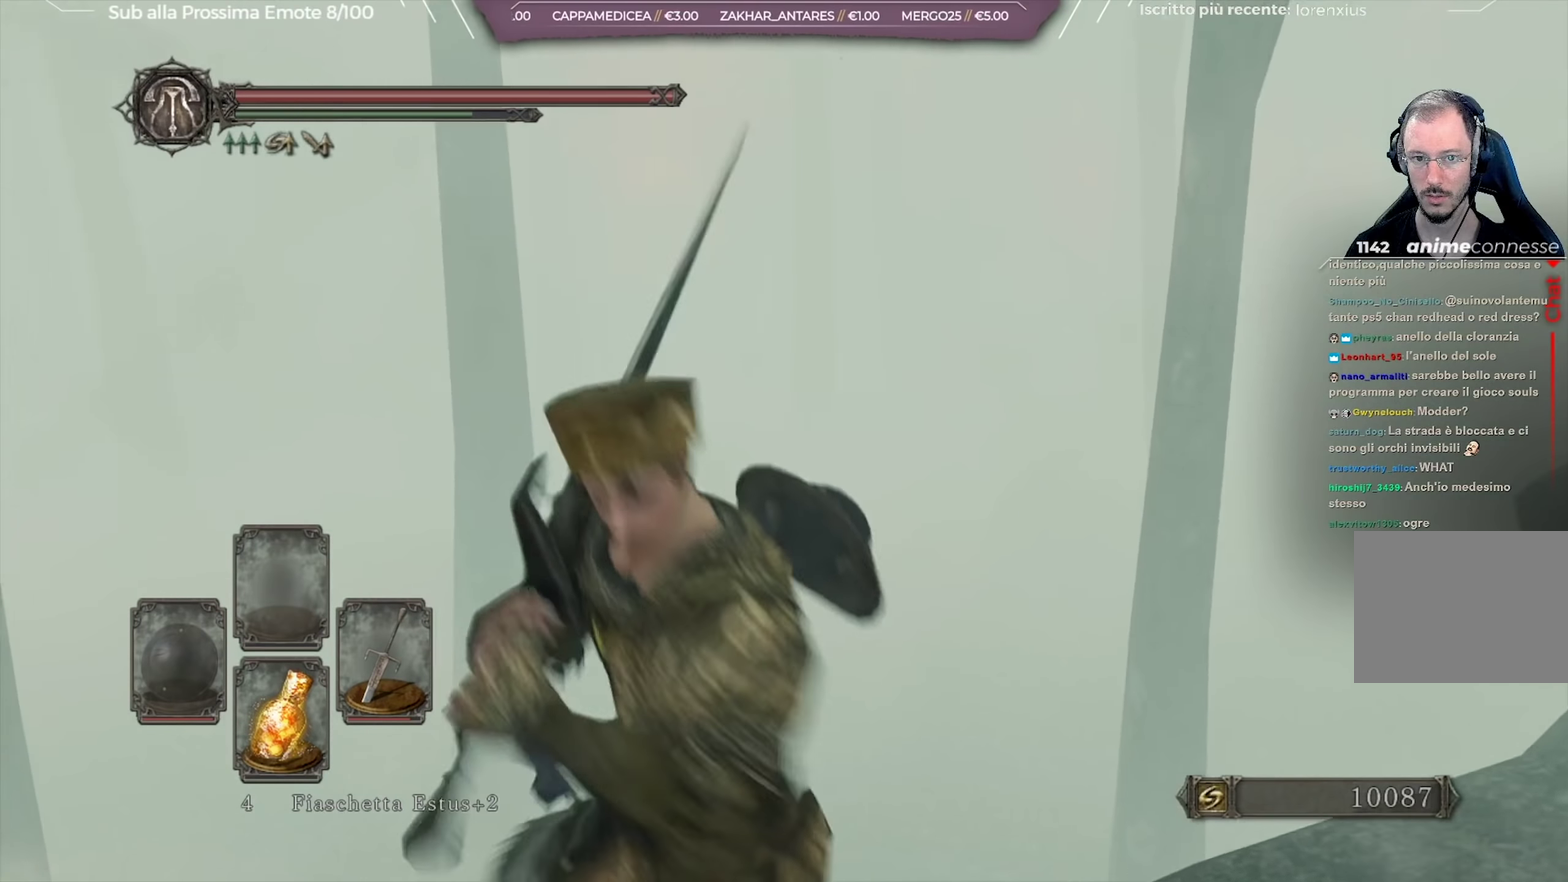
{"dt_ms": 751, "buttons": [], "left_stick": "down", "right_stick": "right", "button_events": []}